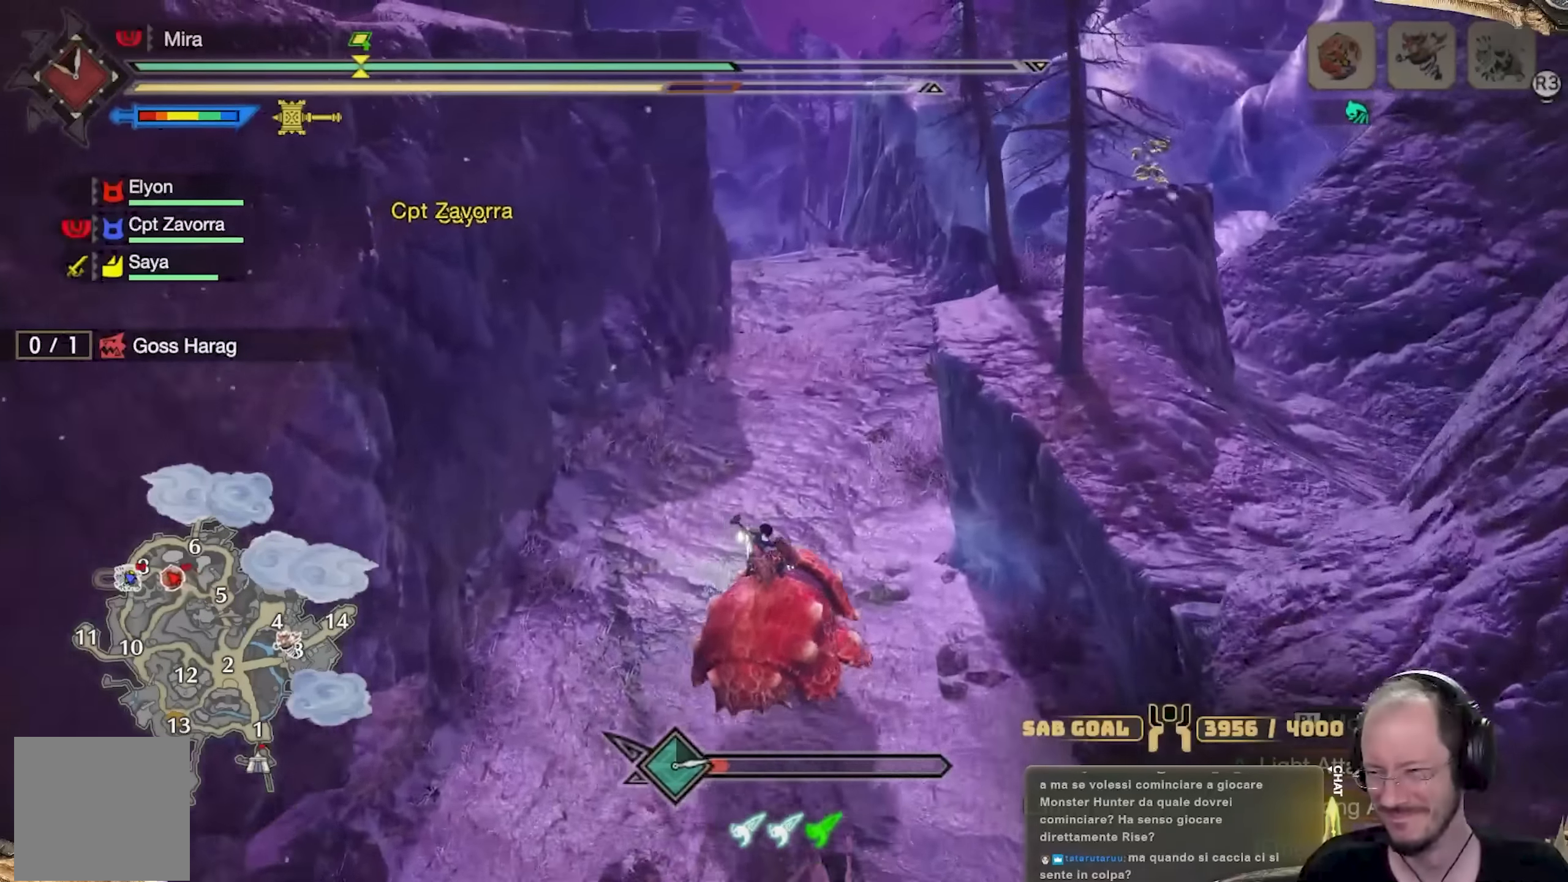
Gameplay with a controller (Xbox layout); each line is a JSON object with the inputs held at the frame after it. "events" lists button and stick changes between this image and that frame as [ms after this image, input, new state], when the widget could be followed in between. Not read: R3.
{"buttons": ["R1"], "left_stick": "up", "right_stick": "center"}
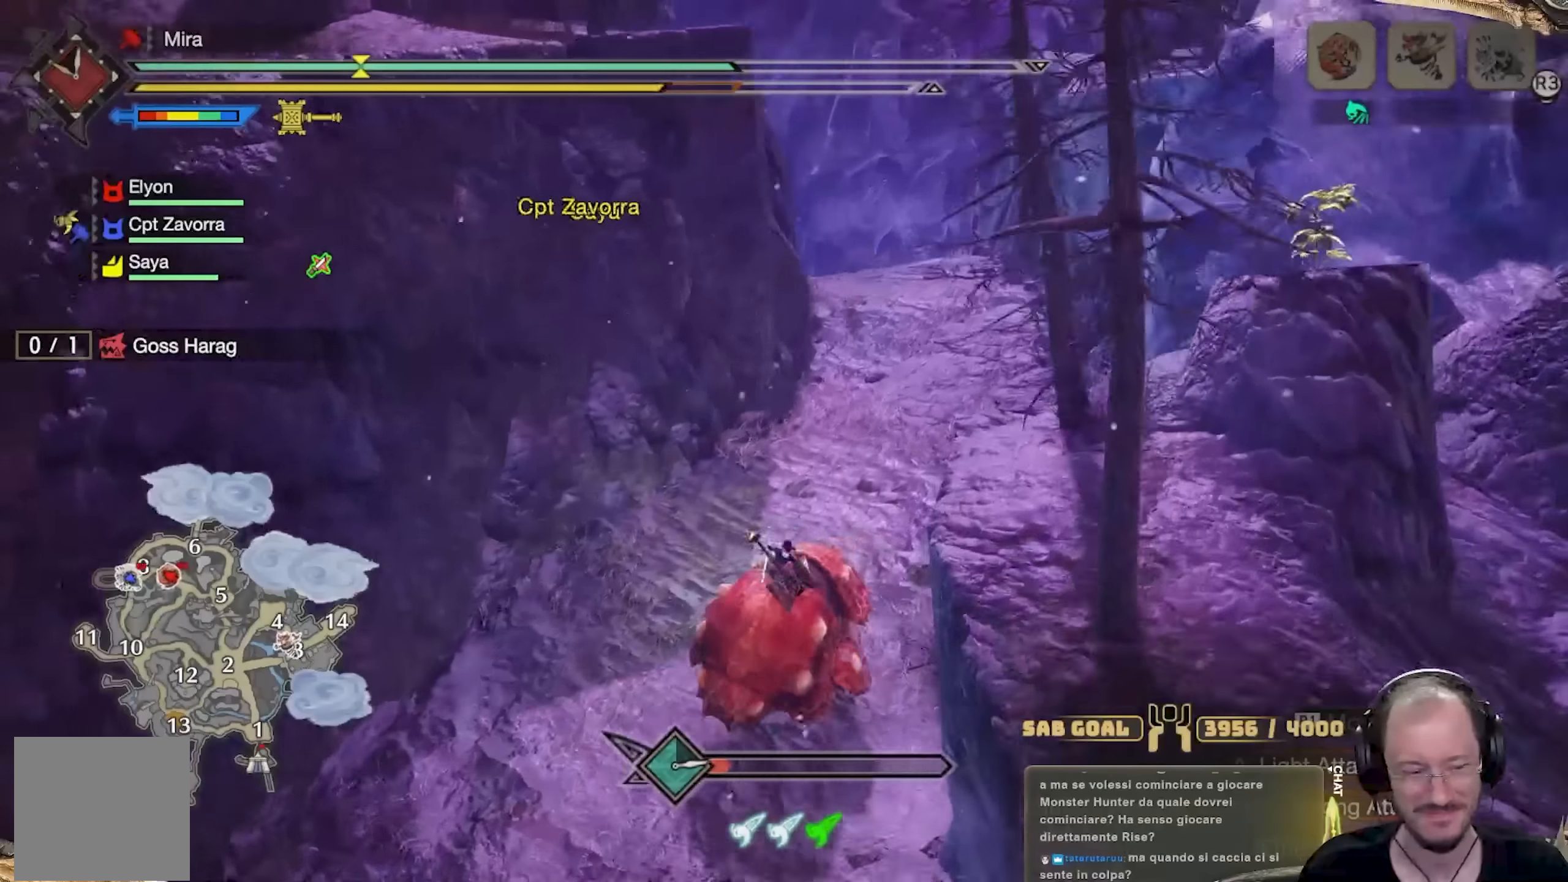
{"buttons": ["R1"], "left_stick": "up", "right_stick": "down-left", "events": [[434, "right_stick", "down-left"]]}
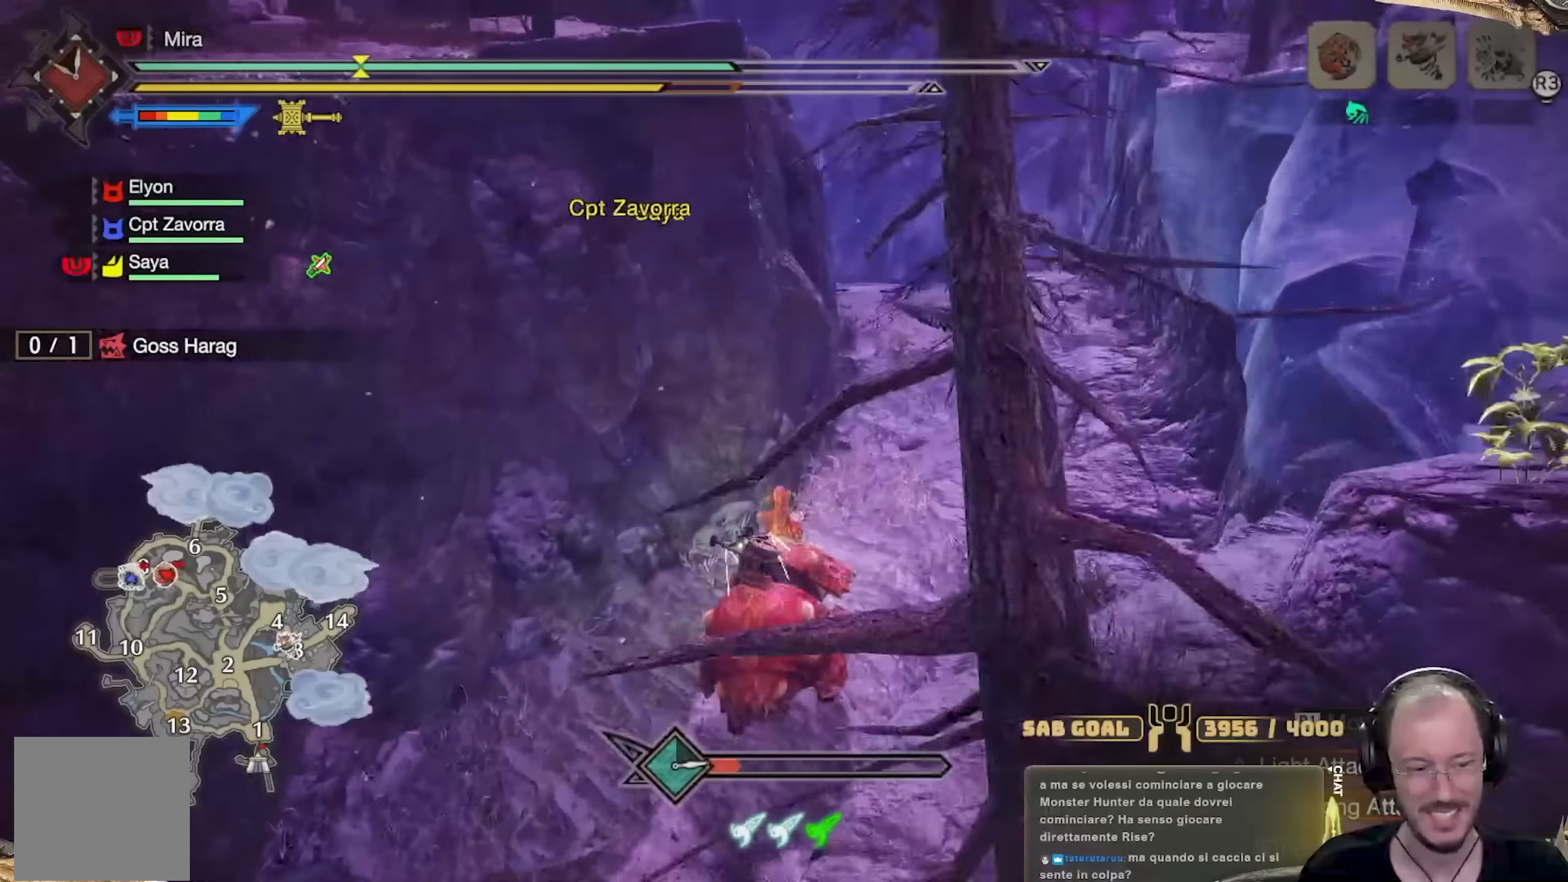
{"buttons": ["R1"], "left_stick": "up-right", "right_stick": "center", "events": [[33, "right_stick", "center"], [217, "left_stick", "up-right"], [317, "right_stick", "down-left"], [484, "right_stick", "center"]]}
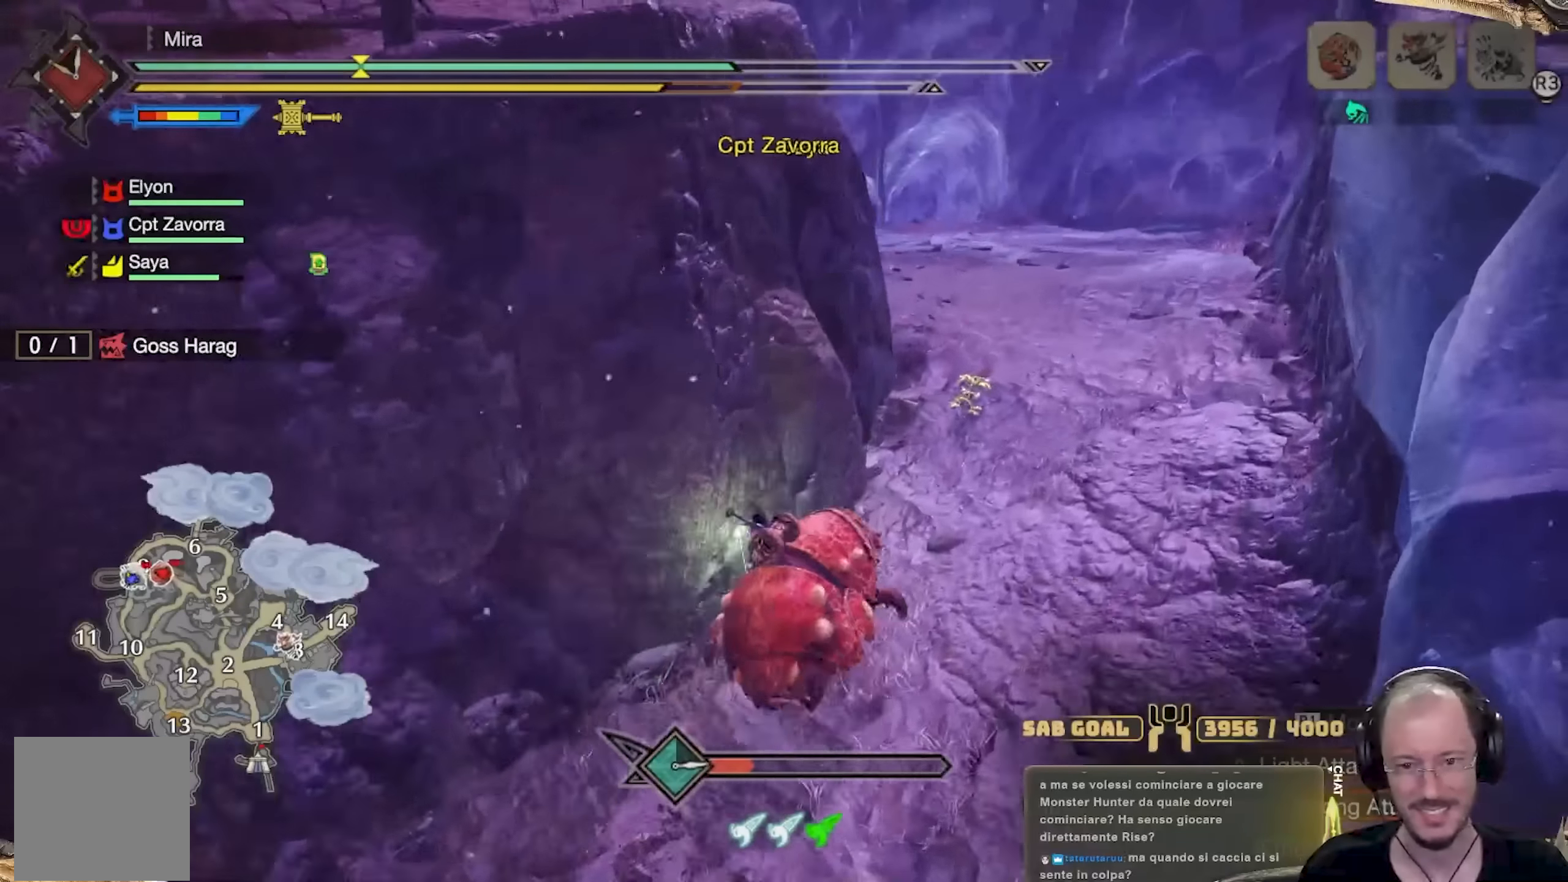
{"buttons": ["R1"], "left_stick": "up", "right_stick": "center", "events": [[284, "right_stick", "down-left"], [368, "right_stick", "center"], [451, "left_stick", "up"]]}
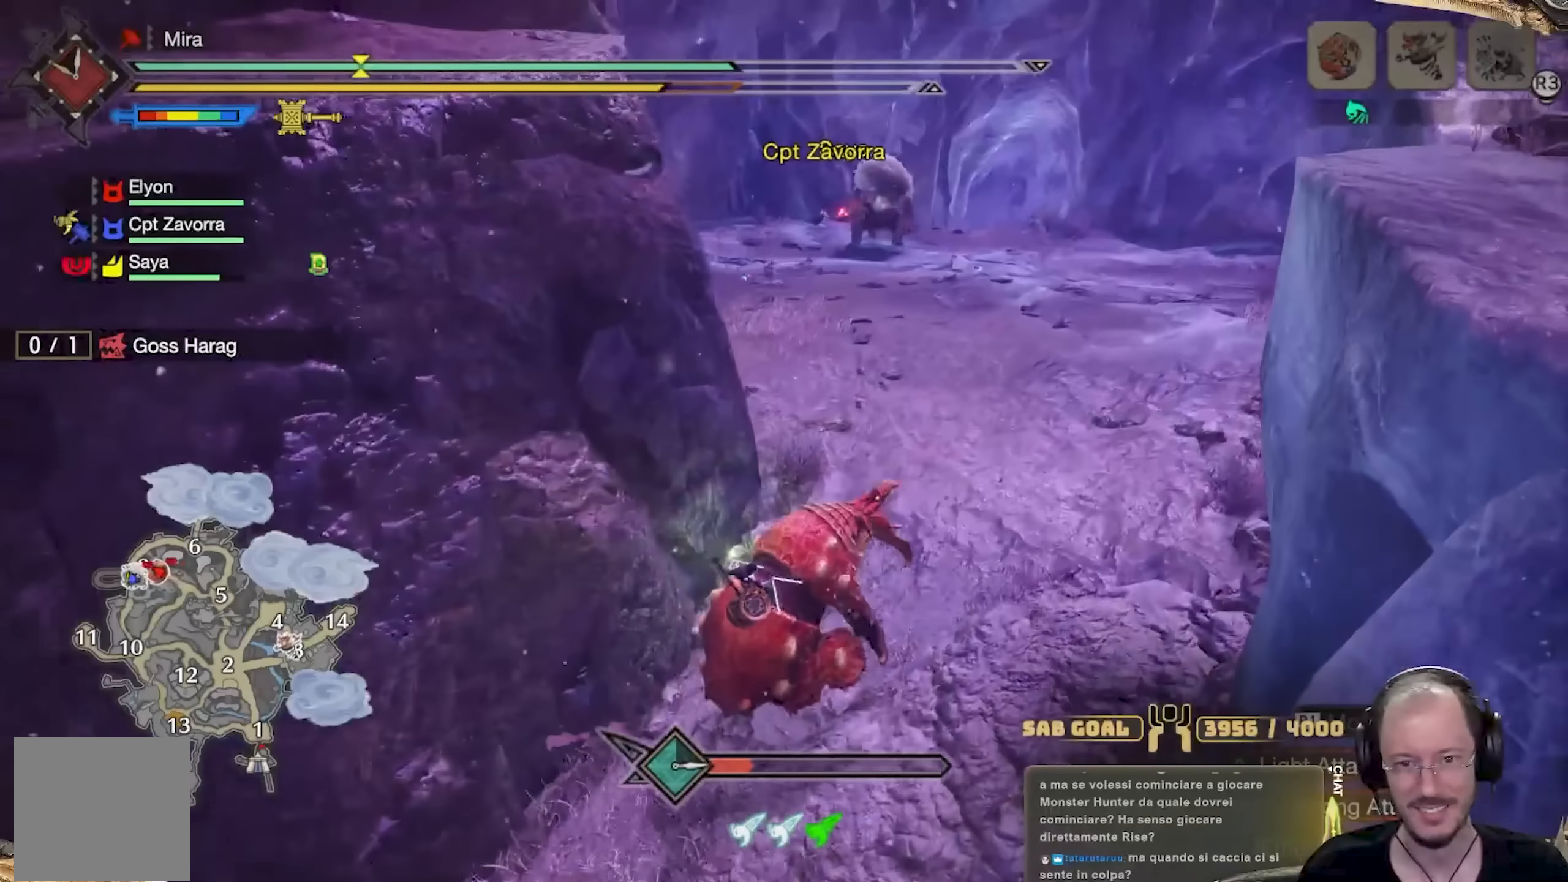
{"buttons": ["R1"], "left_stick": "up", "right_stick": "center", "events": [[133, "right_stick", "down"], [267, "right_stick", "center"]]}
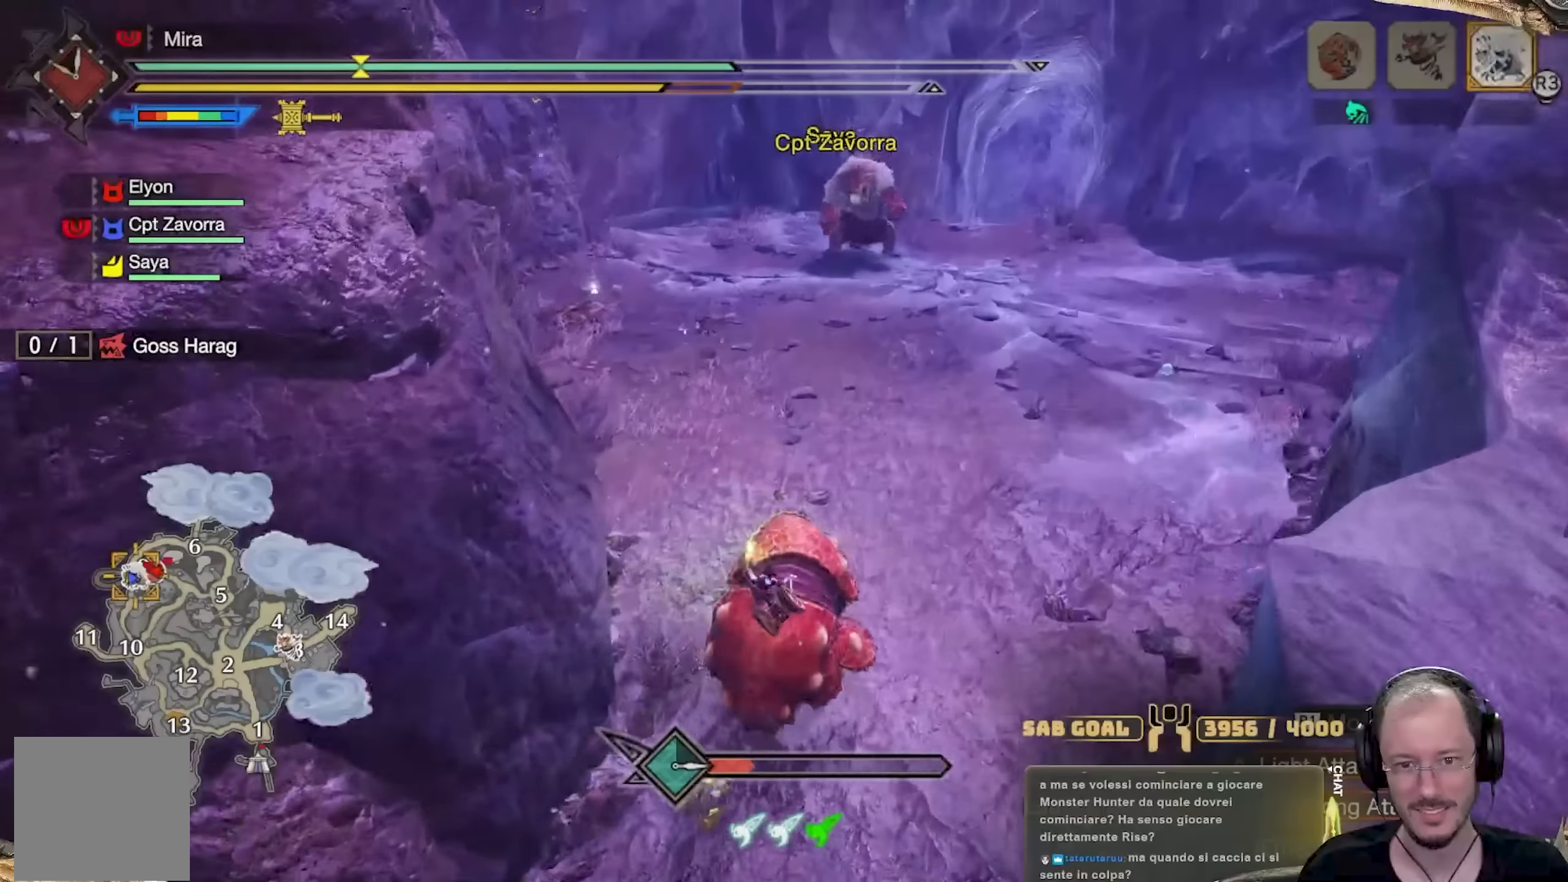
{"buttons": ["R1"], "left_stick": "up", "right_stick": "center", "events": []}
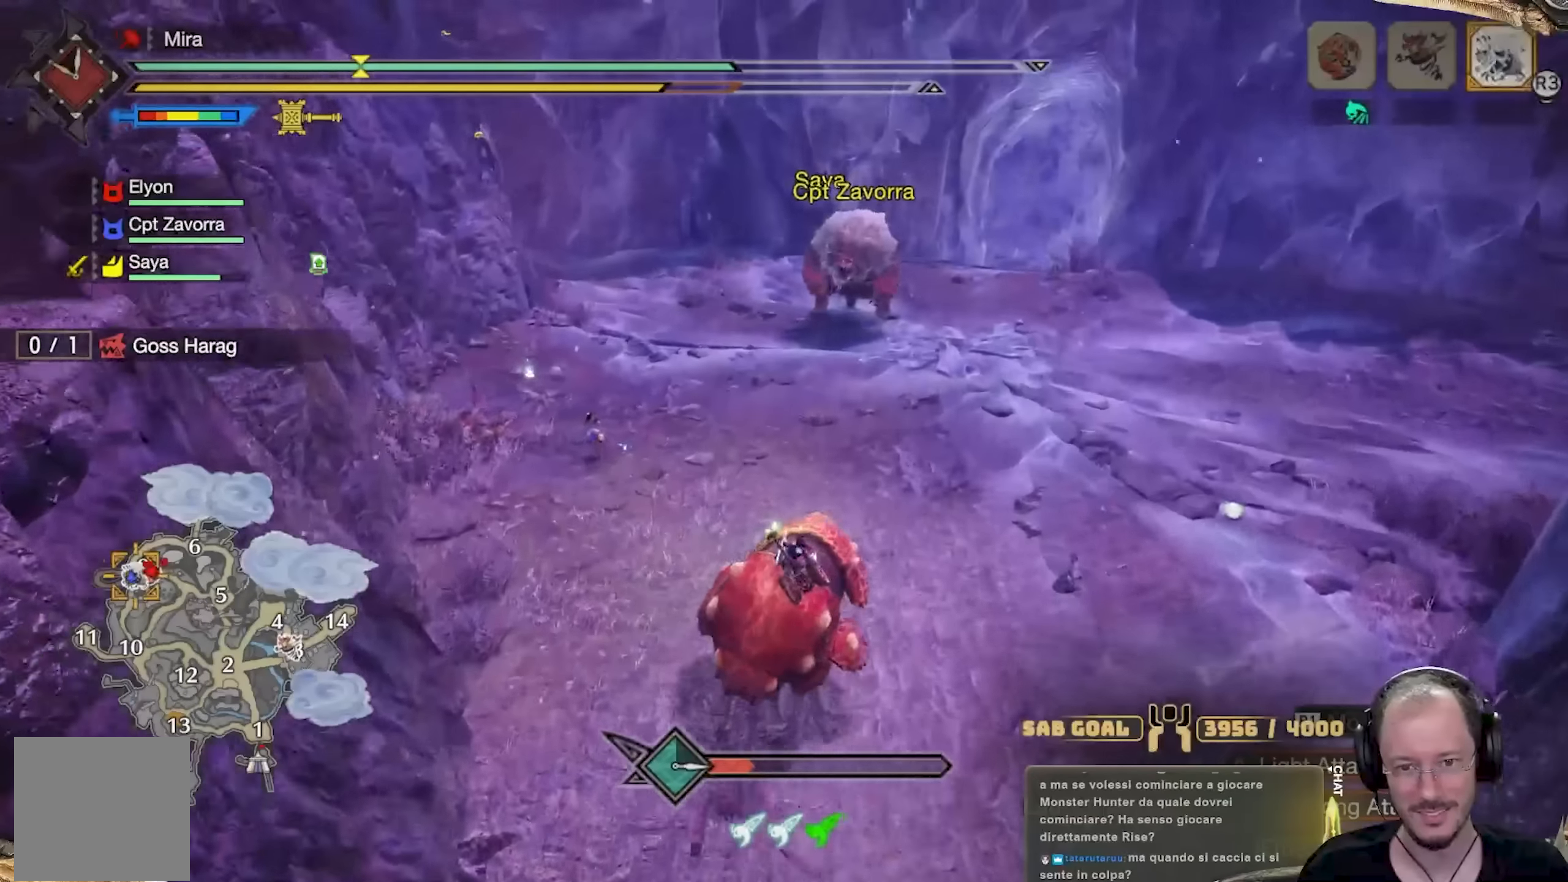
{"buttons": ["R1"], "left_stick": "up", "right_stick": "down", "events": [[450, "right_stick", "down"]]}
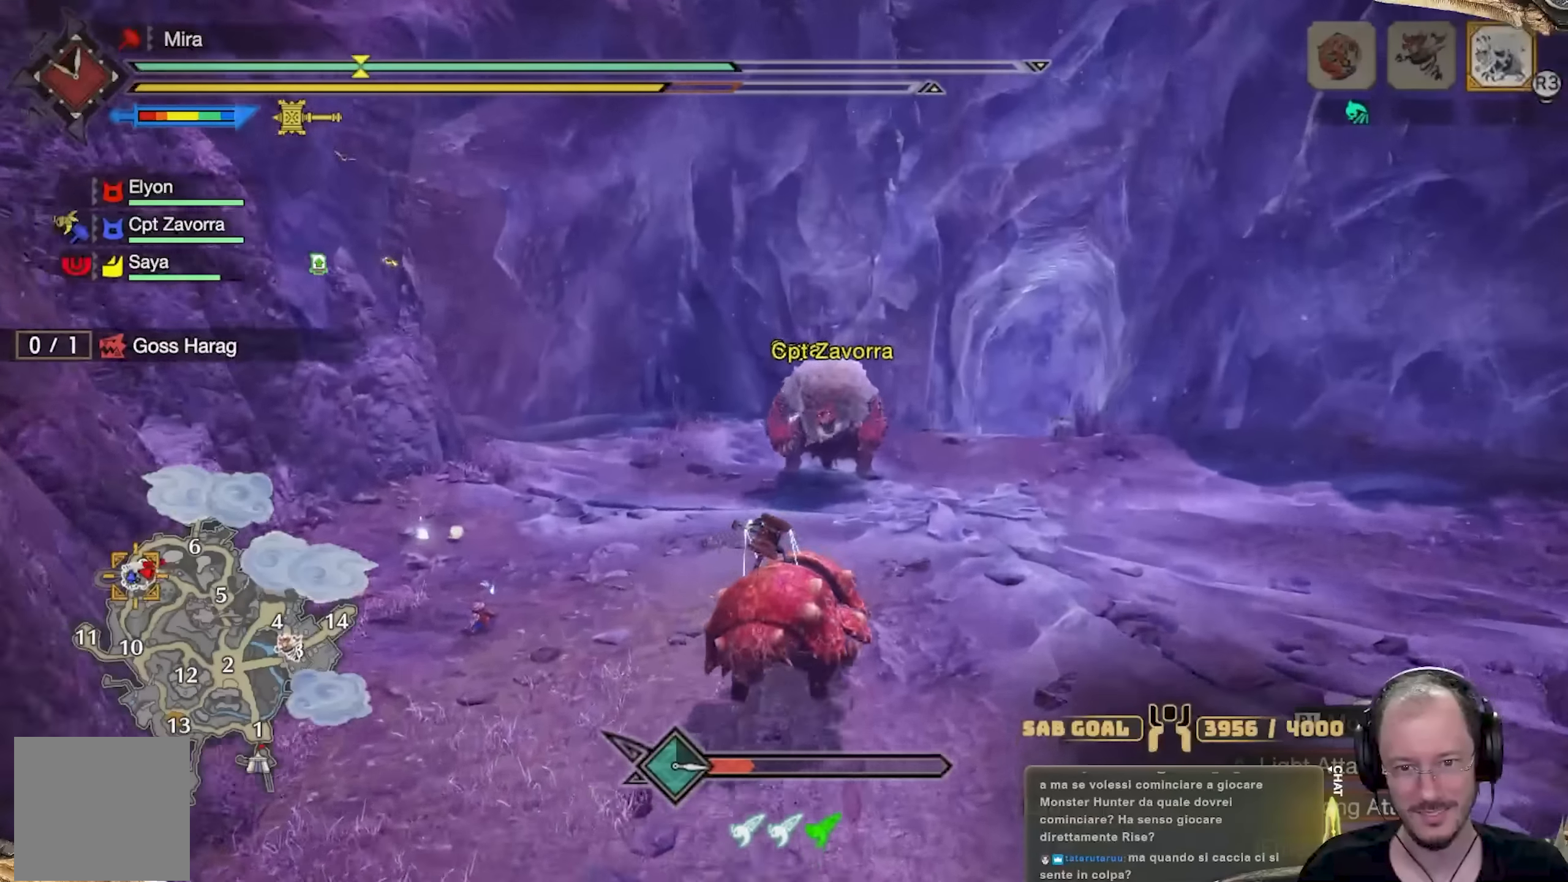
{"buttons": ["R1"], "left_stick": "up", "right_stick": "center", "events": [[117, "right_stick", "center"]]}
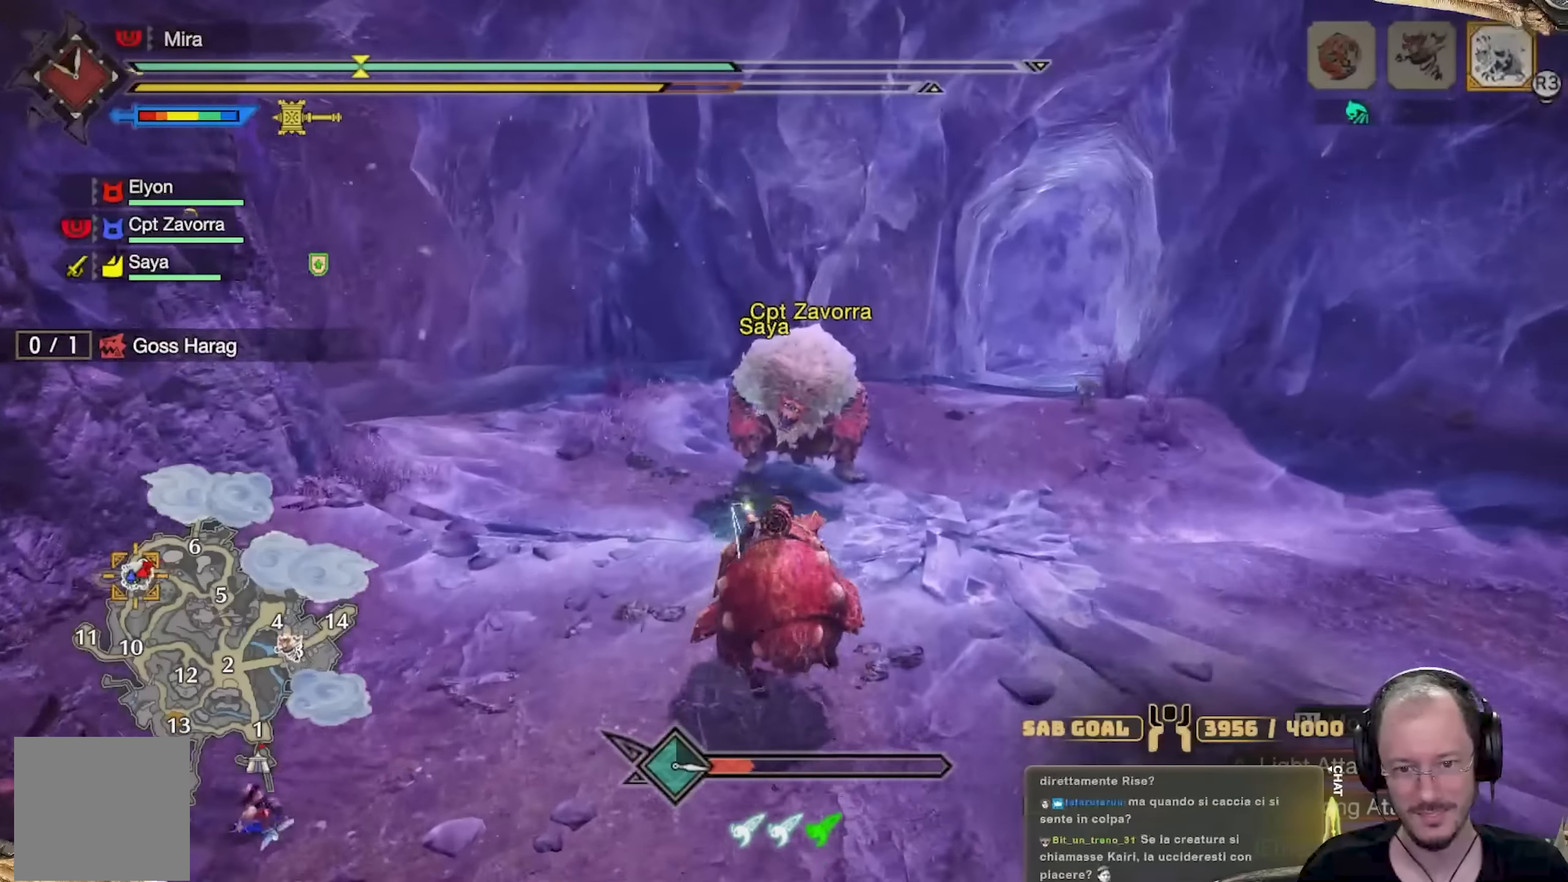
{"buttons": ["B", "R1"], "left_stick": "down", "right_stick": "center", "events": [[50, "B", "down"], [50, "left_stick", "down"], [133, "B", "up"], [200, "B", "down"], [284, "B", "up"], [350, "B", "down"], [434, "B", "up"], [500, "B", "down"]]}
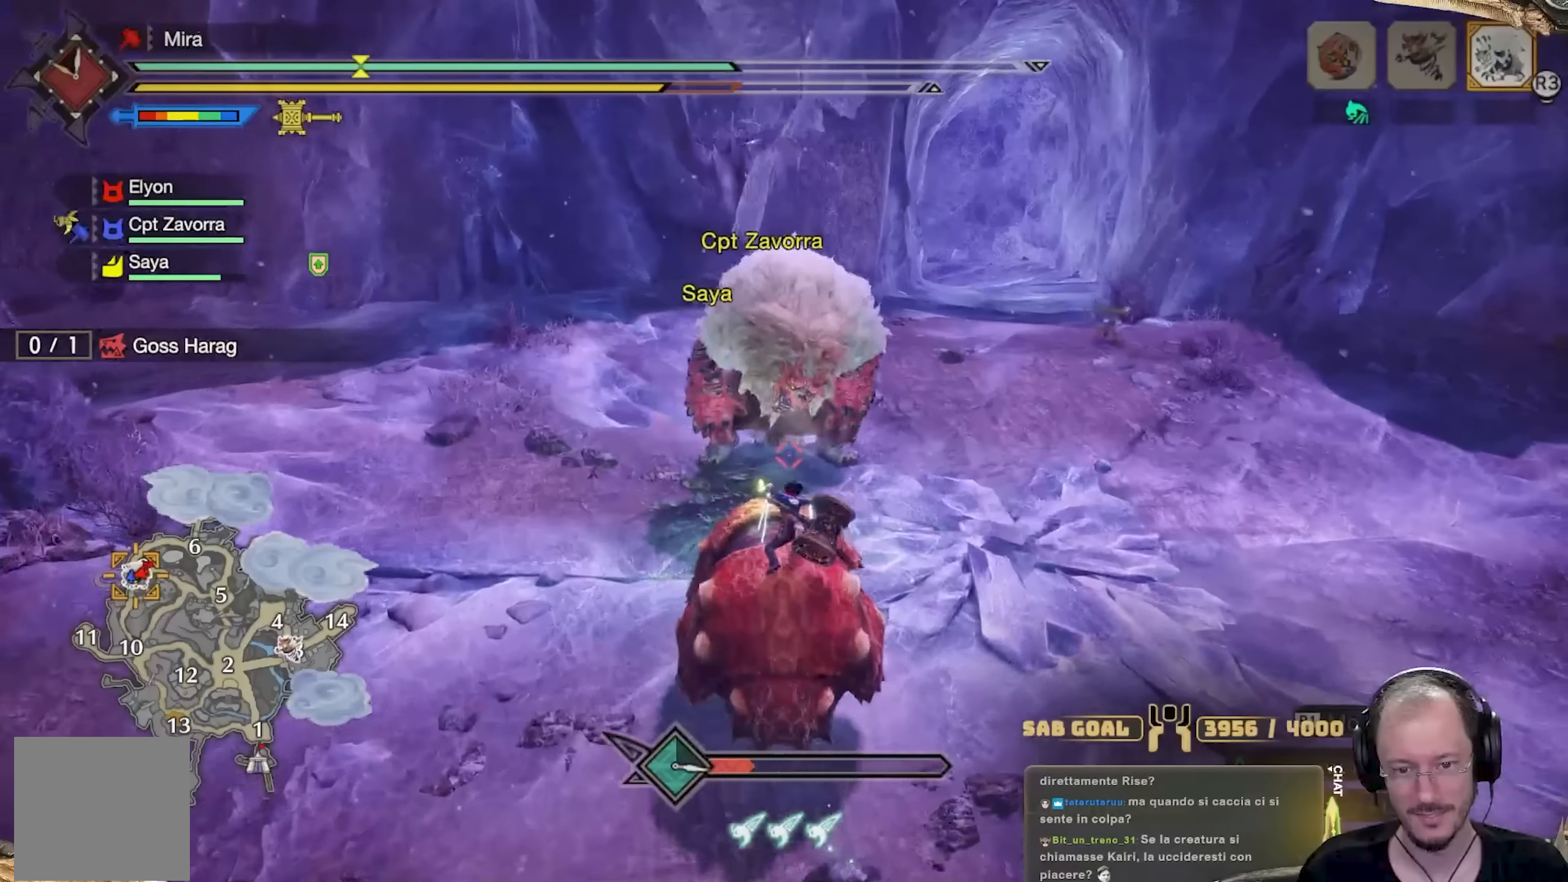
{"buttons": ["R1"], "left_stick": "center", "right_stick": "center", "events": [[84, "B", "up"], [184, "B", "down"], [201, "left_stick", "center"], [301, "B", "up"]]}
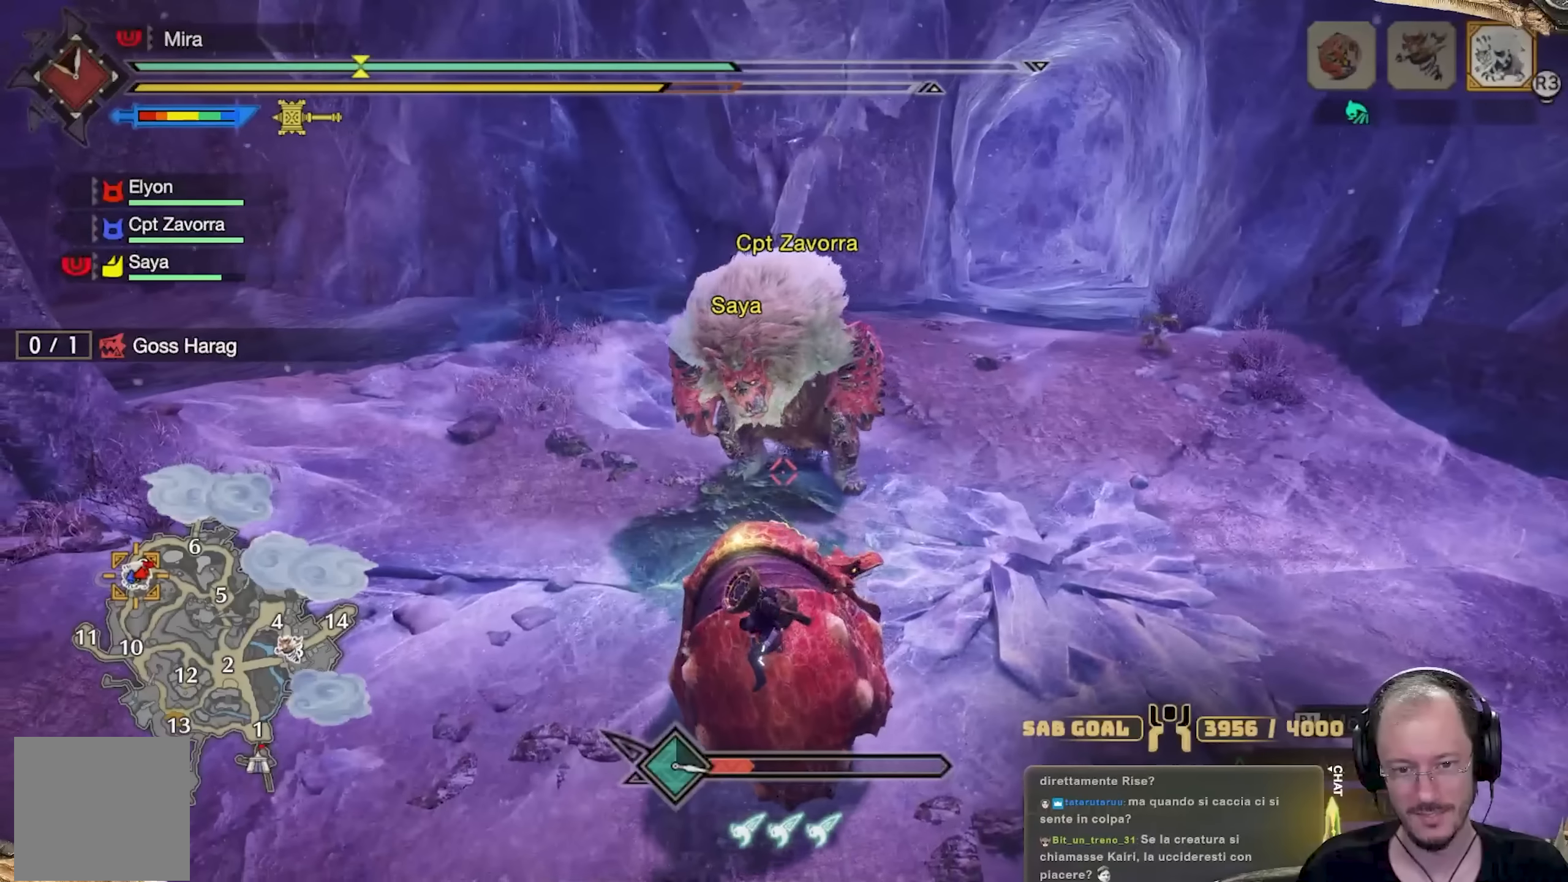
{"buttons": ["R1"], "left_stick": "up", "right_stick": "center", "events": [[83, "left_stick", "up"]]}
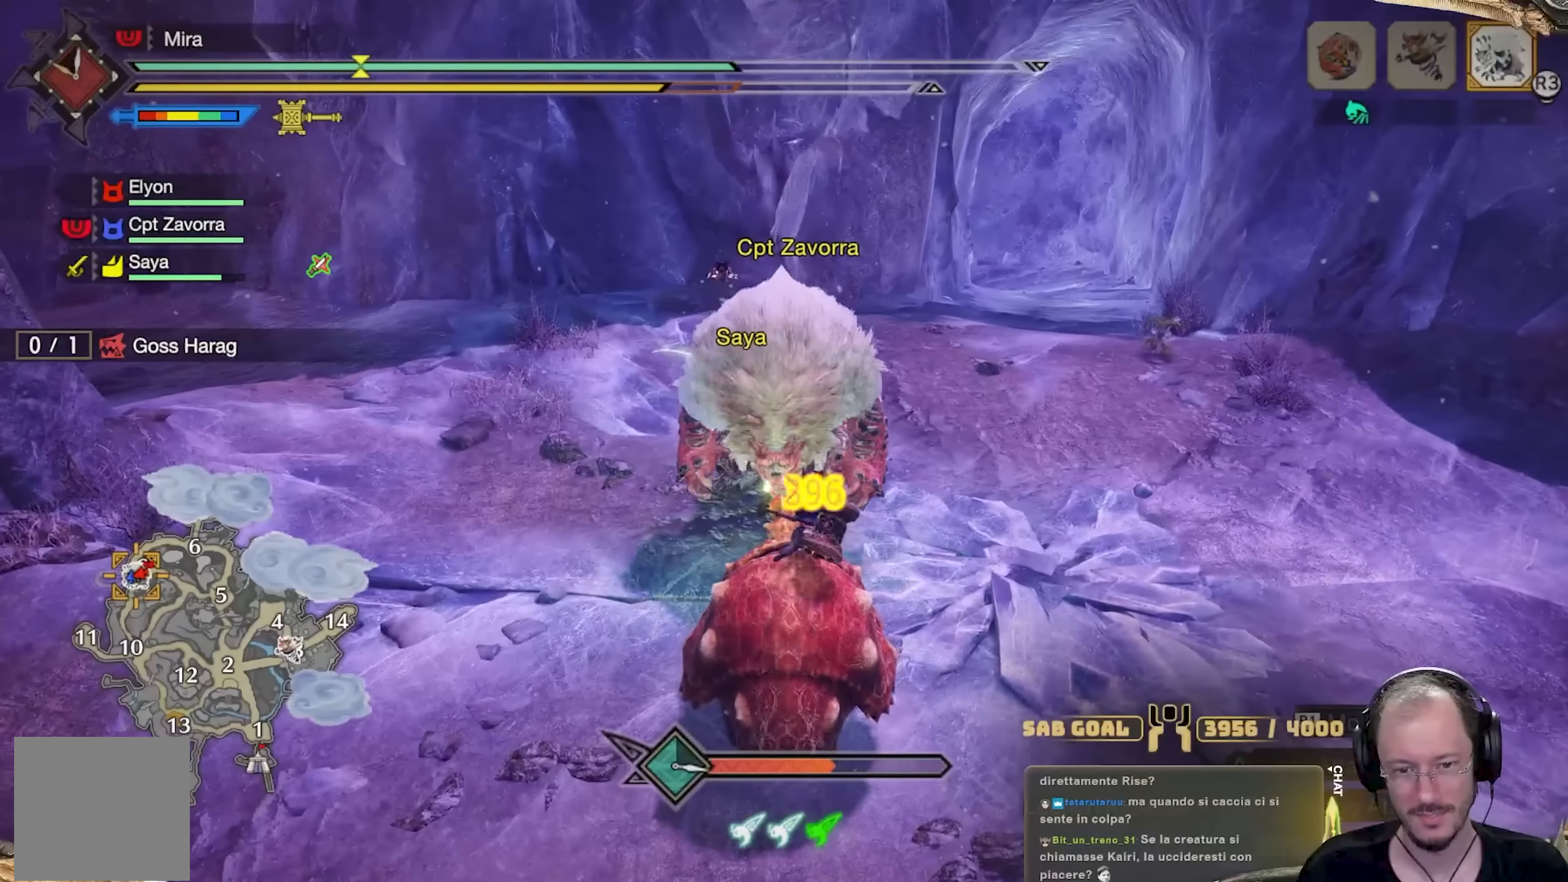
{"buttons": ["R1"], "left_stick": "up", "right_stick": "center", "events": []}
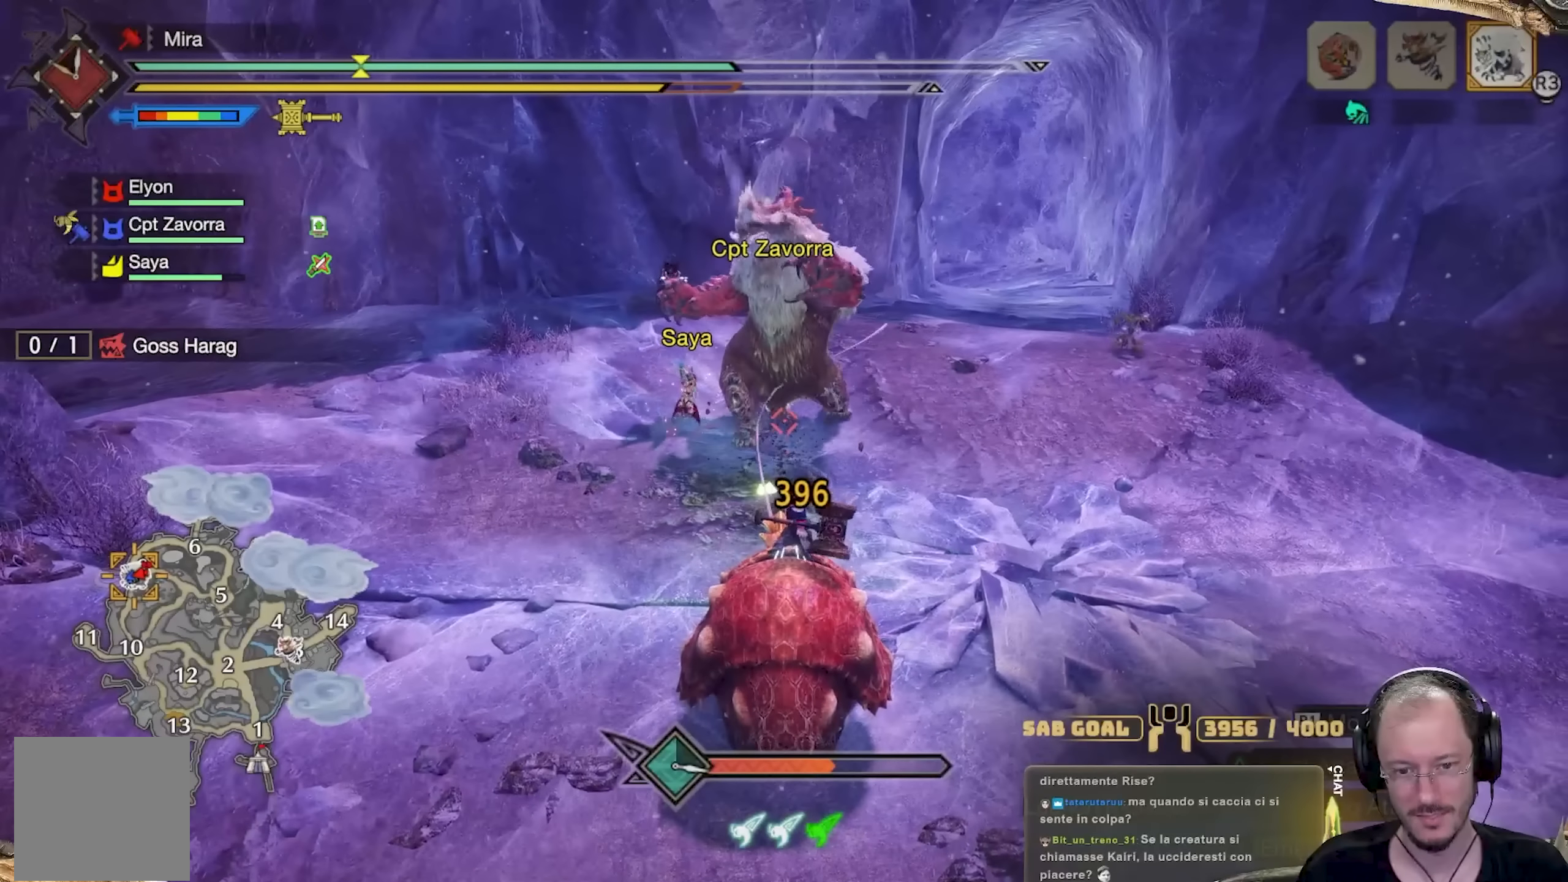
{"buttons": ["B", "R1"], "left_stick": "down", "right_stick": "center", "events": [[200, "A", "down"], [300, "A", "up"], [467, "left_stick", "down"], [484, "B", "down"]]}
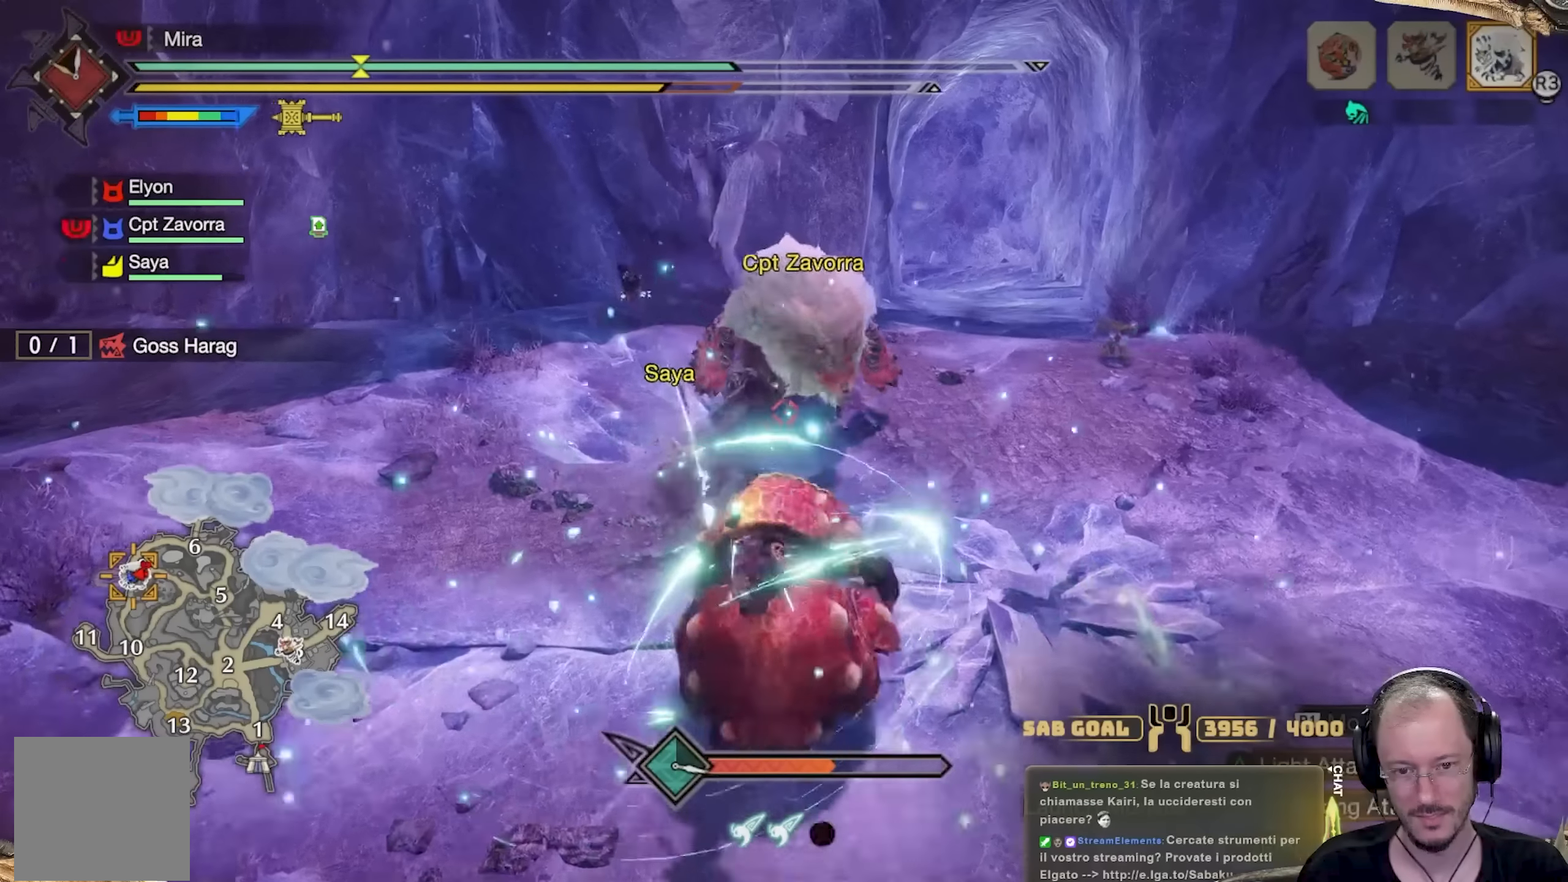
{"buttons": ["B", "R1"], "left_stick": "down", "right_stick": "center", "events": [[51, "B", "up"], [134, "B", "down"], [234, "B", "up"], [301, "B", "down"], [368, "B", "up"], [451, "B", "down"]]}
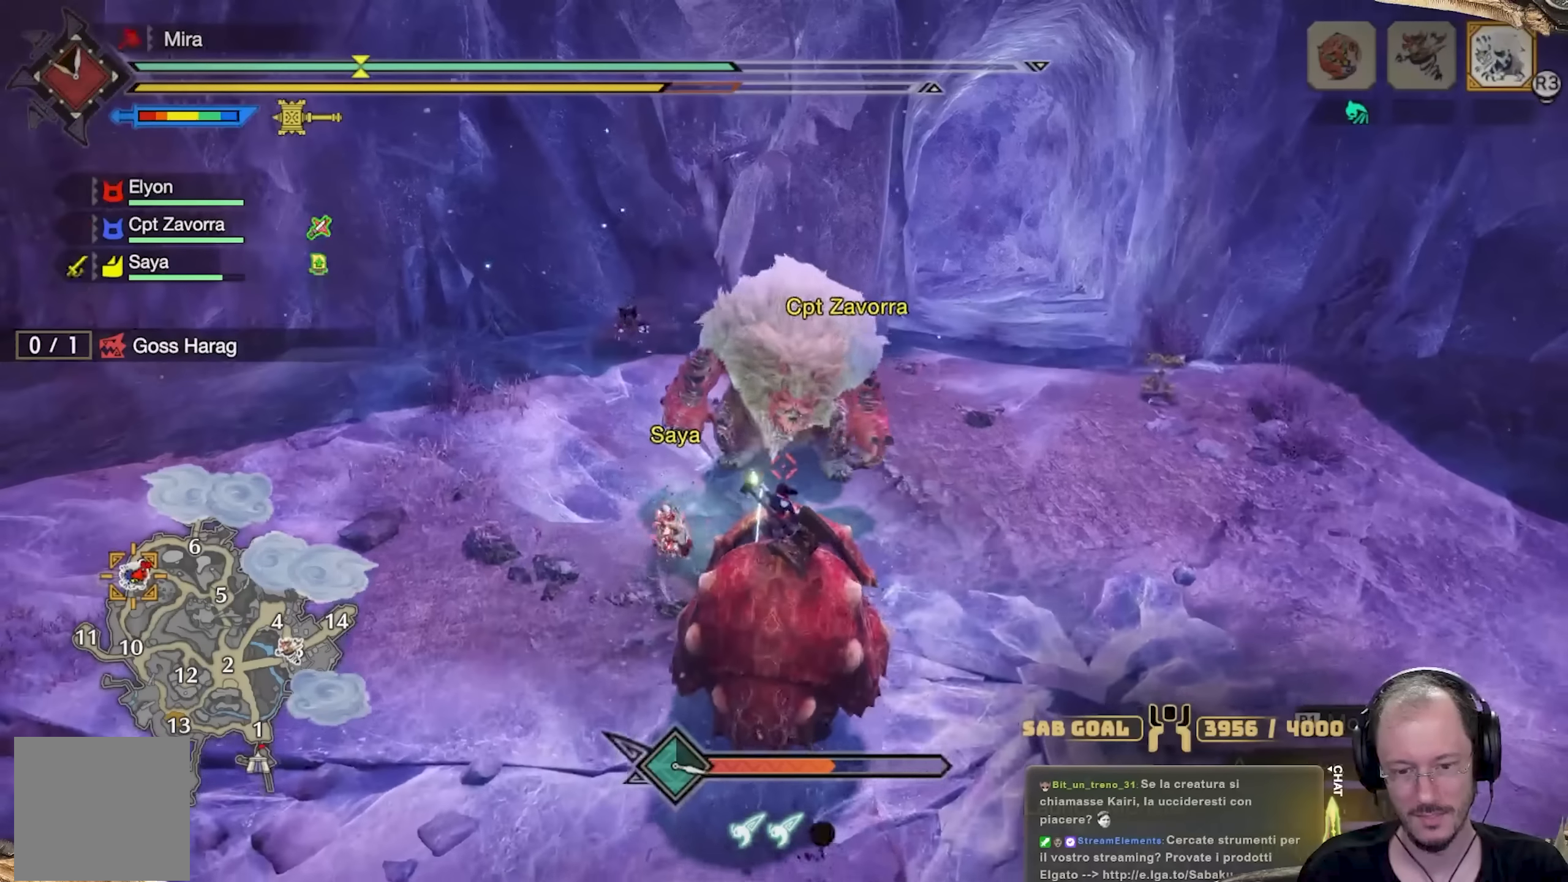
{"buttons": ["R1"], "left_stick": "down", "right_stick": "center", "events": [[33, "B", "up"], [150, "B", "down"], [250, "B", "up"], [300, "B", "down"], [417, "B", "up"]]}
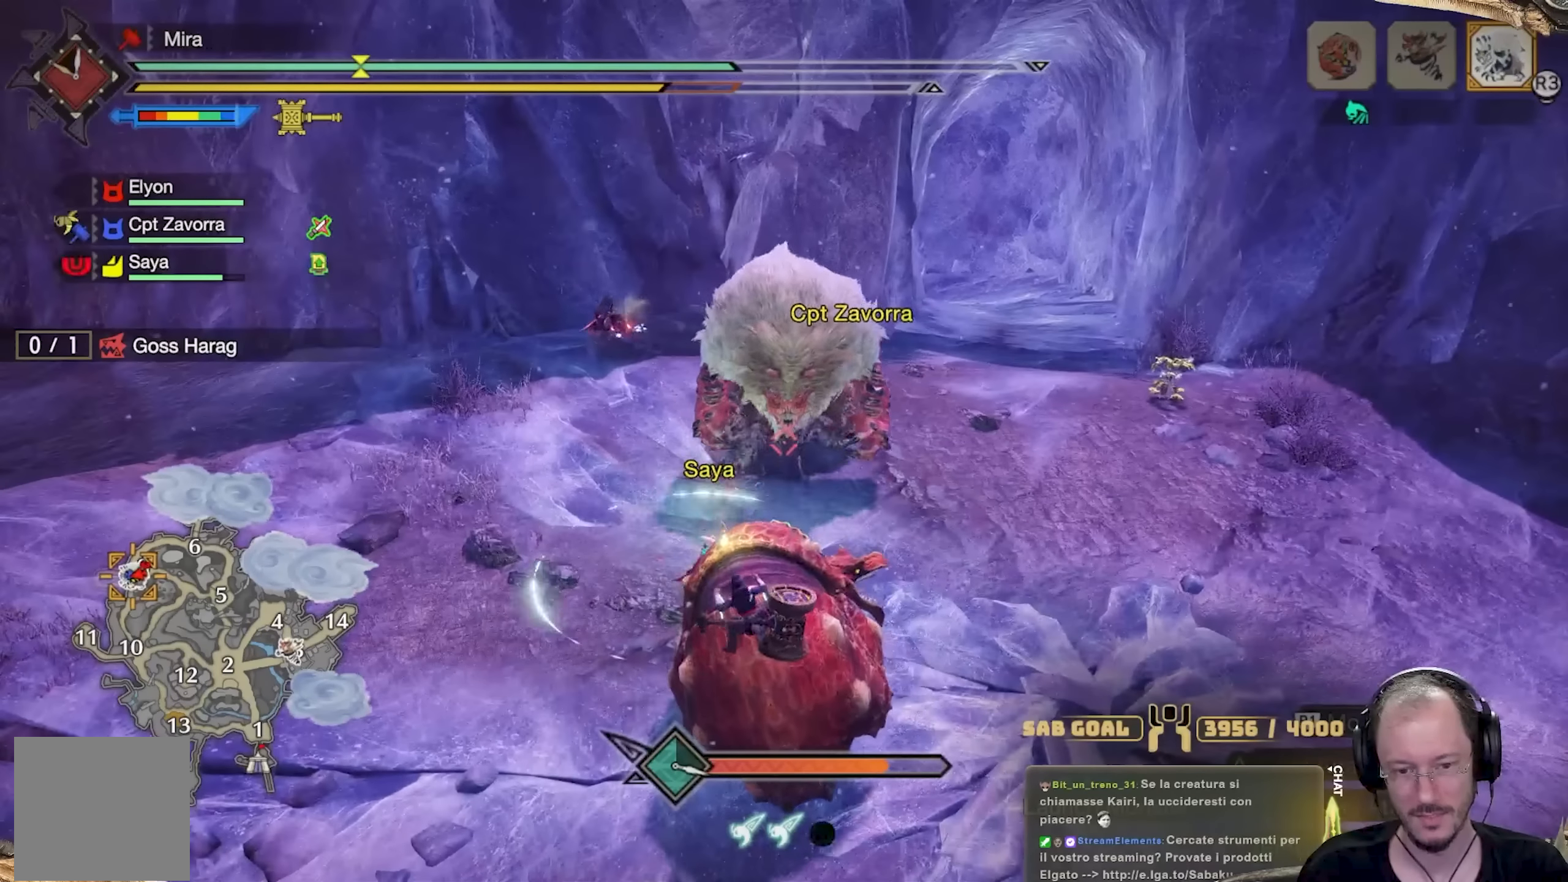
{"buttons": ["R1"], "left_stick": "up", "right_stick": "center", "events": [[251, "left_stick", "center"], [334, "left_stick", "up"]]}
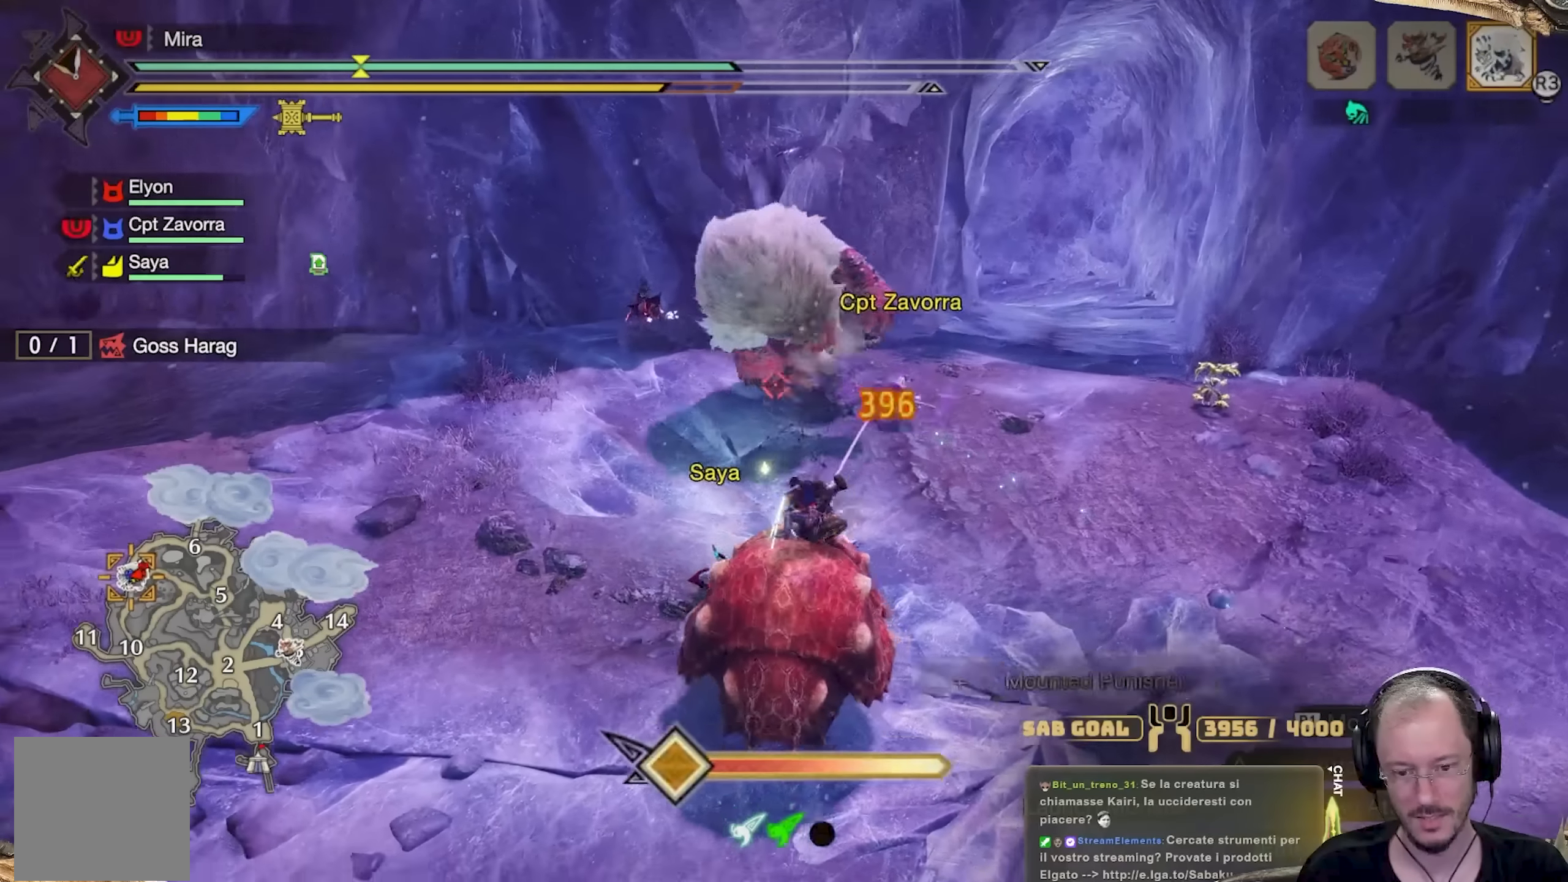
{"buttons": ["B", "R1"], "left_stick": "down", "right_stick": "center", "events": [[300, "A", "down"], [384, "A", "up"], [450, "left_stick", "down"], [500, "B", "down"]]}
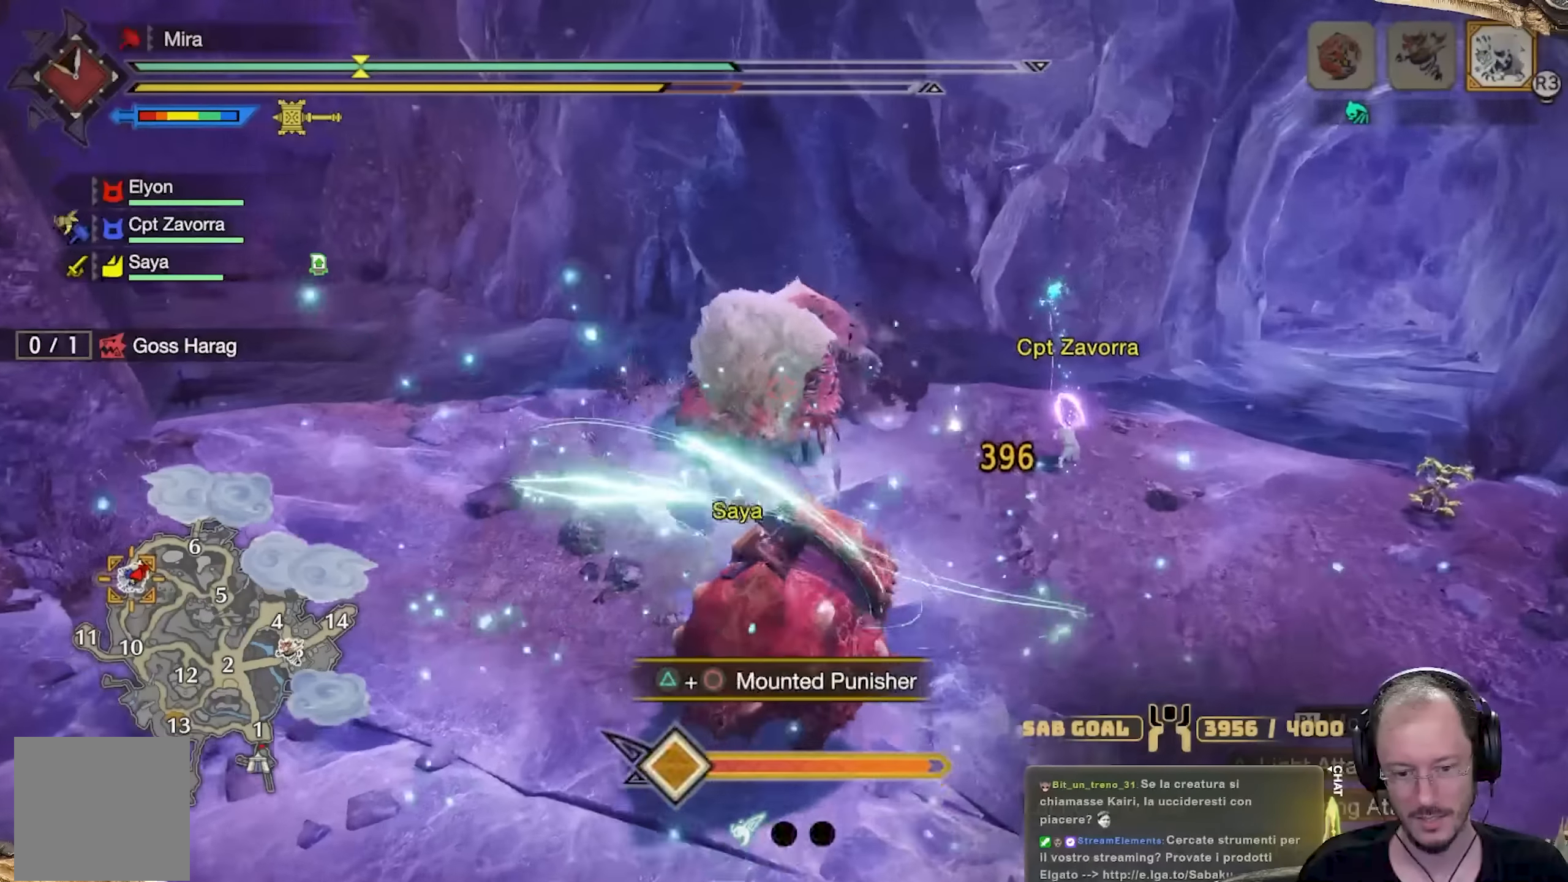
{"buttons": ["B", "R1"], "left_stick": "down", "right_stick": "center", "events": [[67, "B", "up"], [134, "B", "down"], [217, "B", "up"], [284, "B", "down"], [368, "B", "up"], [468, "B", "down"]]}
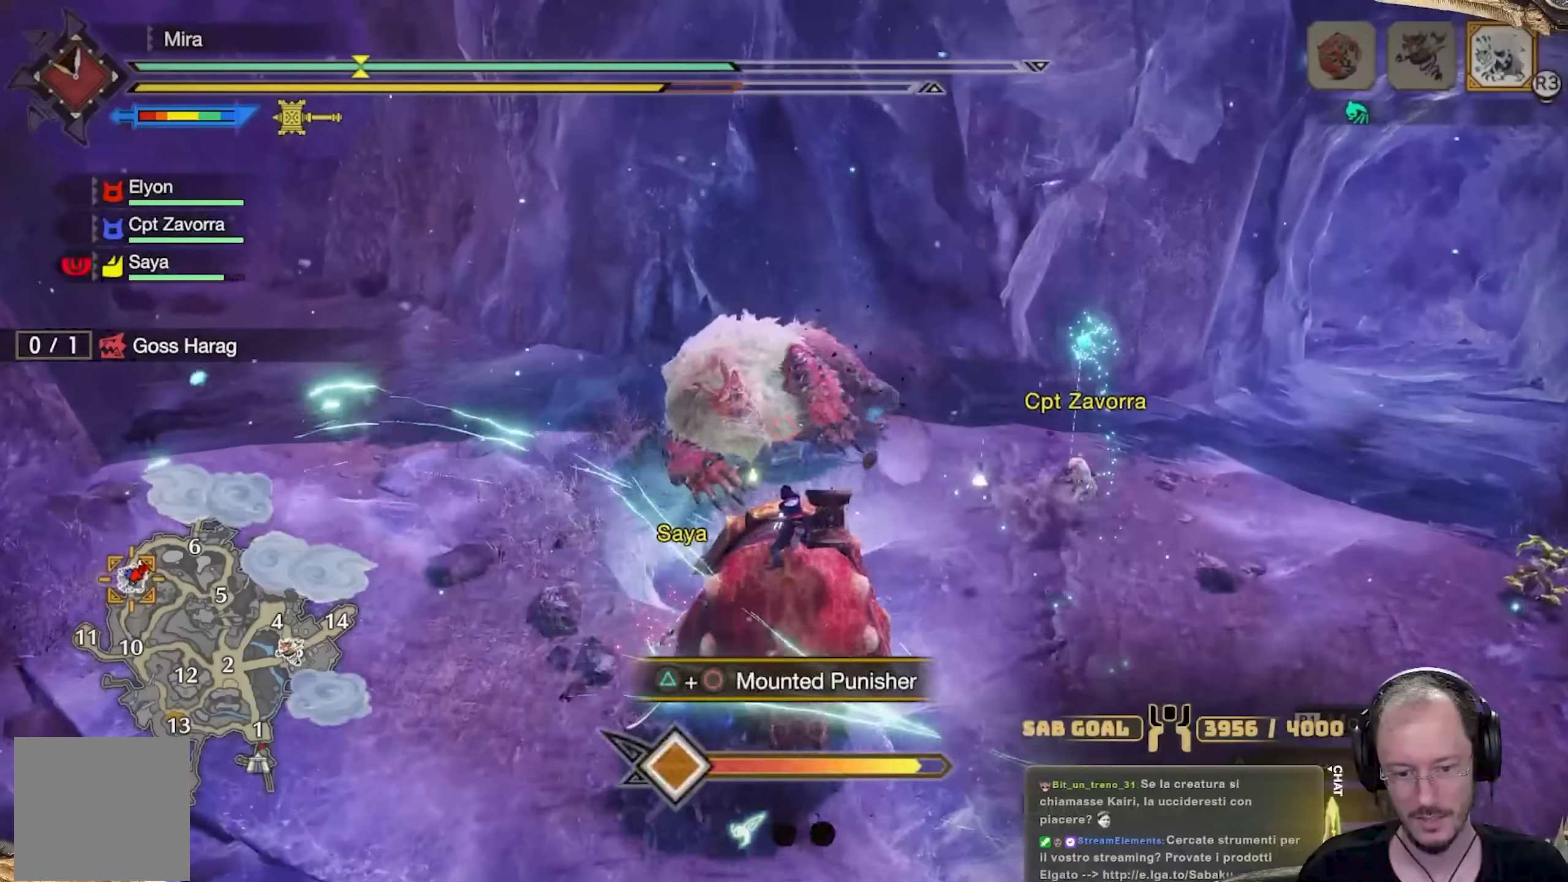
{"buttons": ["R1"], "left_stick": "down", "right_stick": "center", "events": [[50, "B", "up"], [133, "B", "down"], [234, "B", "up"], [300, "B", "down"], [417, "B", "up"]]}
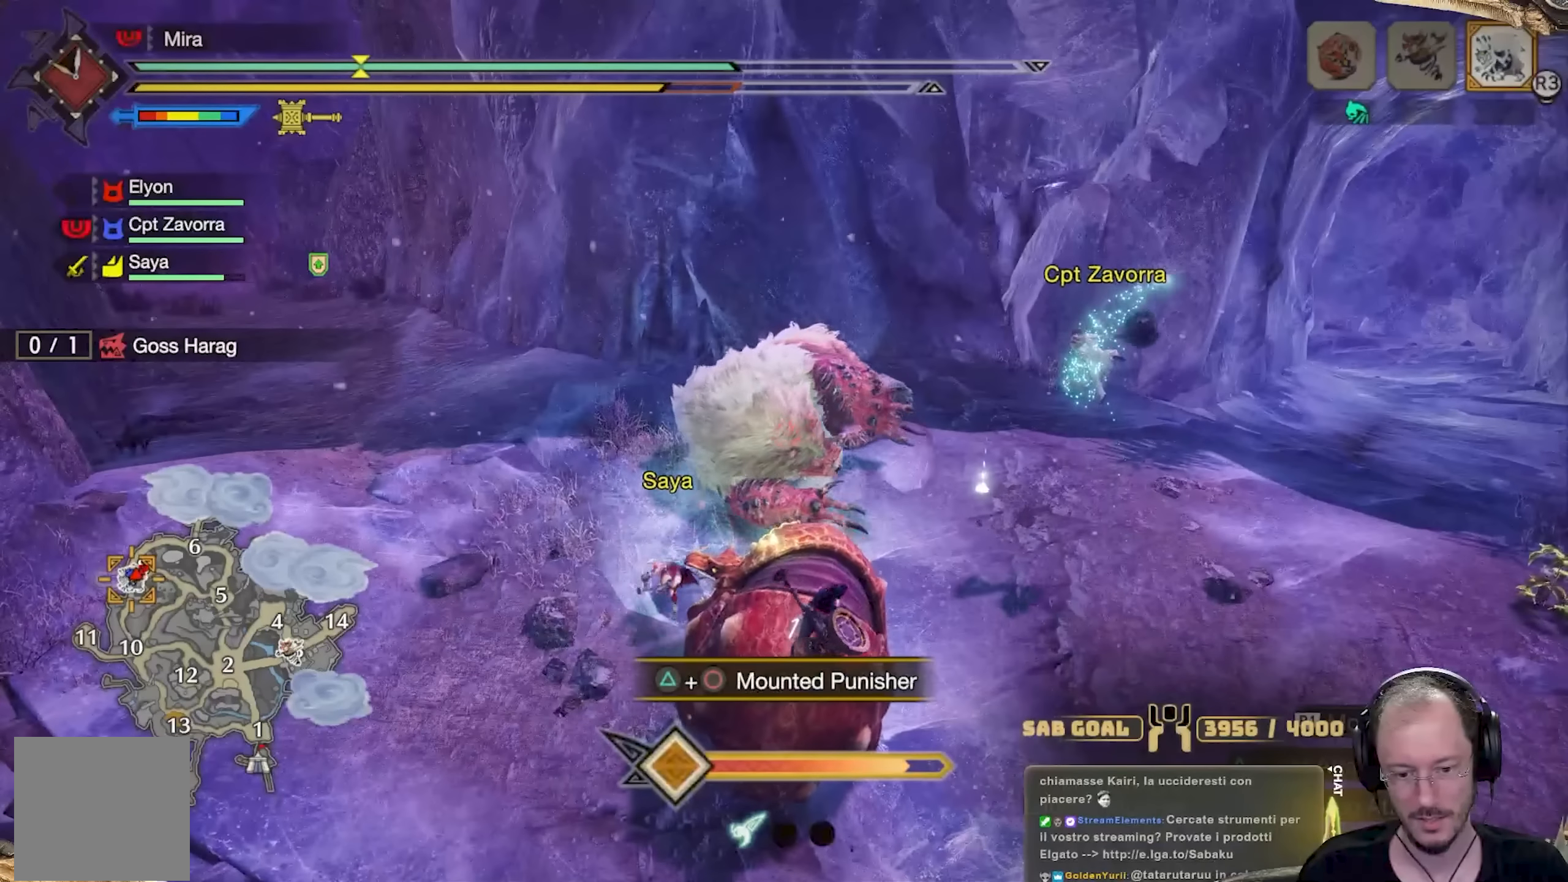
{"buttons": ["R1"], "left_stick": "up", "right_stick": "center", "events": [[184, "left_stick", "center"], [451, "left_stick", "up"]]}
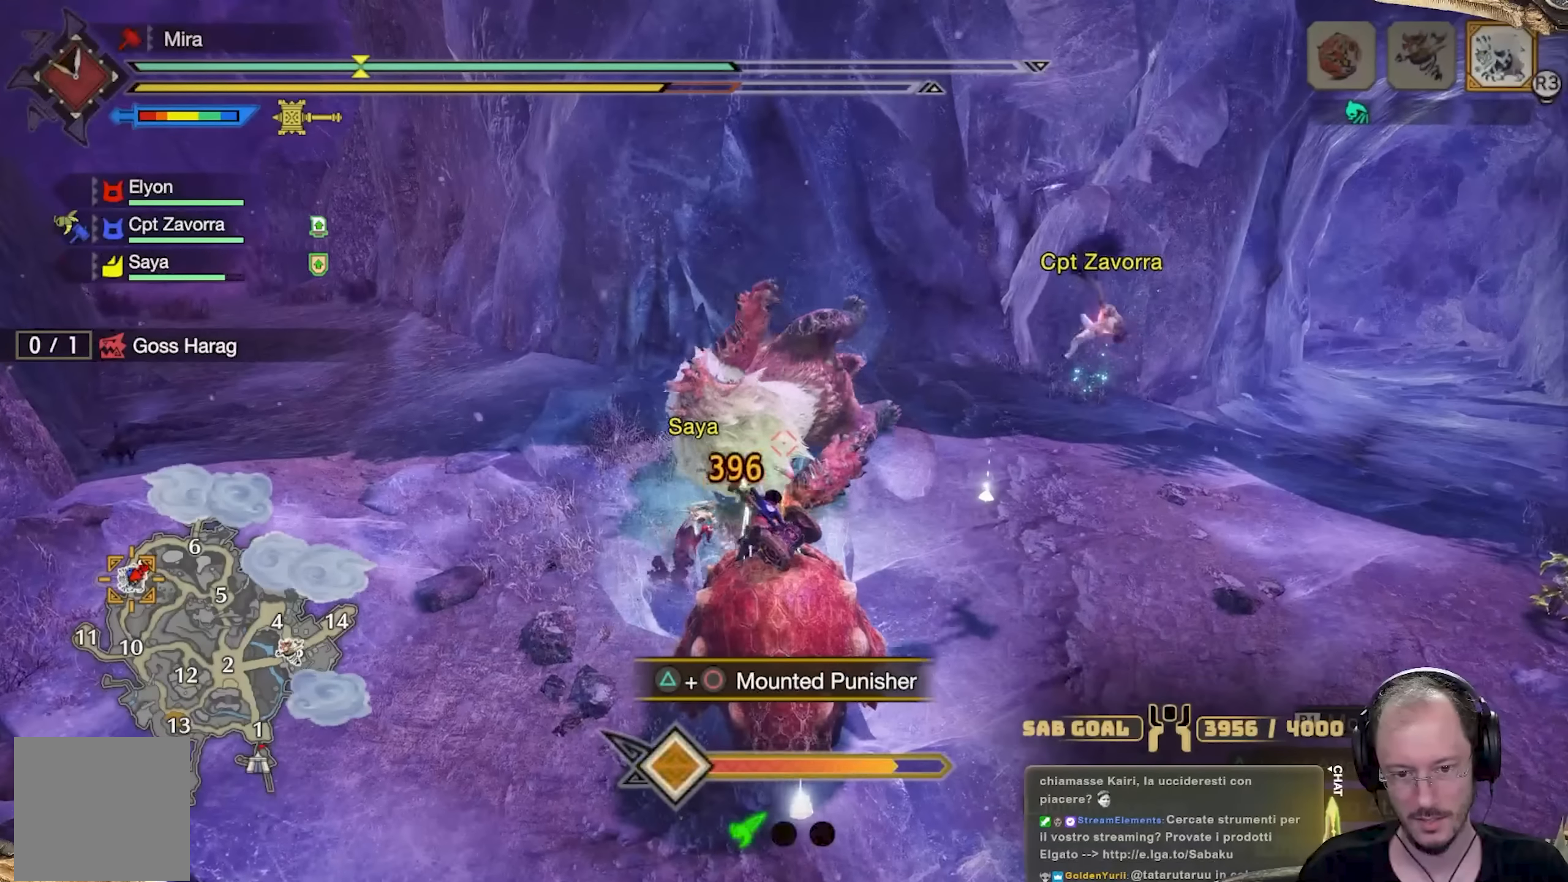
{"buttons": ["R1"], "left_stick": "down", "right_stick": "center", "events": [[384, "left_stick", "down"], [417, "A", "down"], [500, "A", "up"]]}
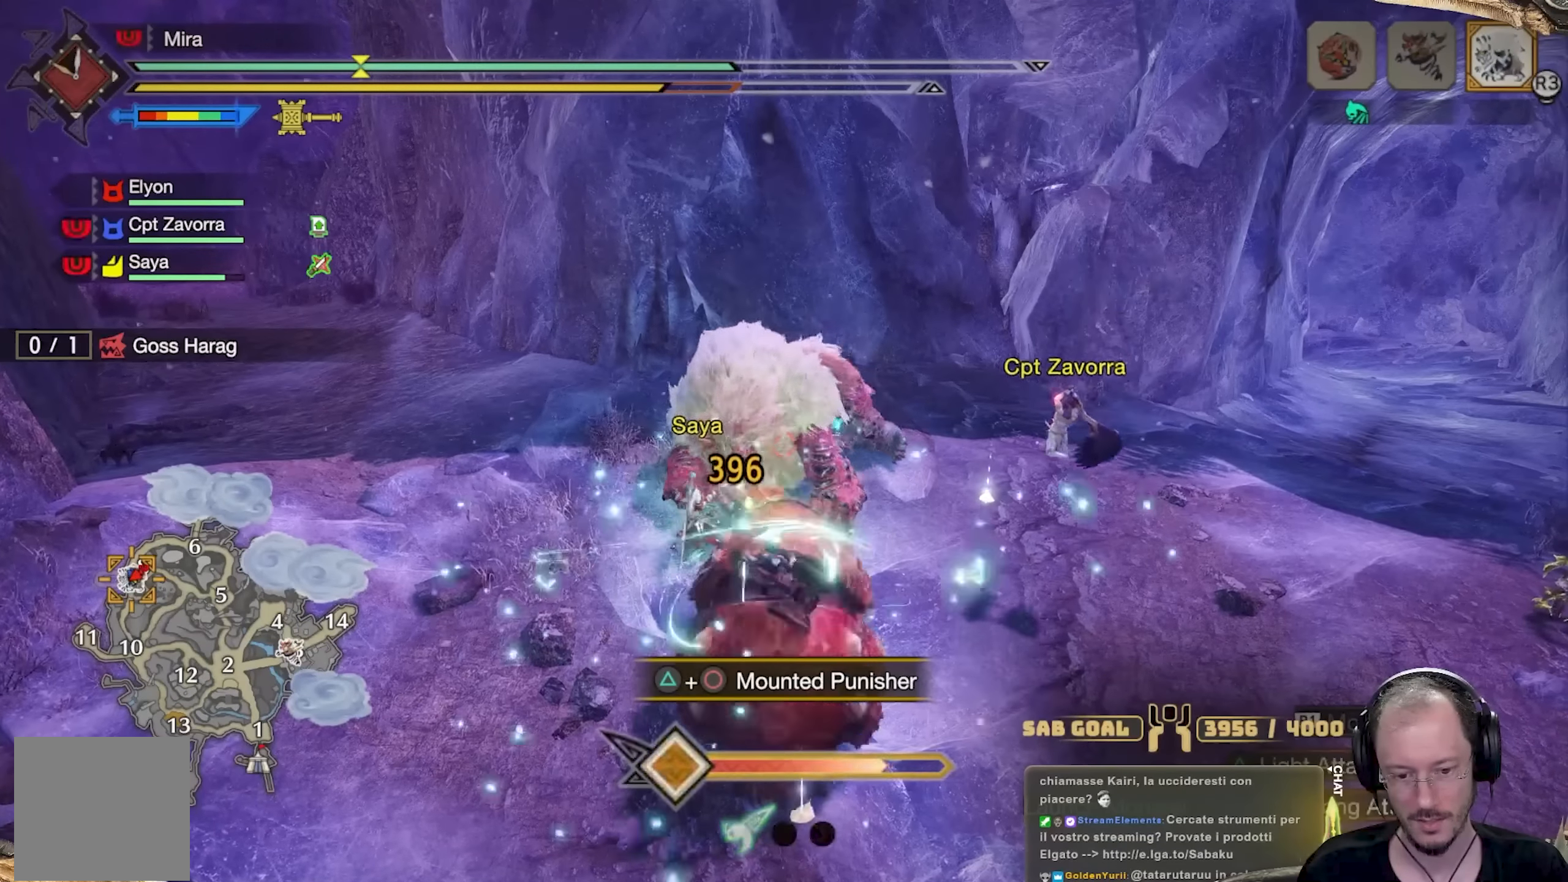
{"buttons": ["R1"], "left_stick": "down", "right_stick": "center", "events": [[84, "B", "down"], [151, "B", "up"], [234, "B", "down"], [334, "B", "up"], [401, "B", "down"], [501, "B", "up"]]}
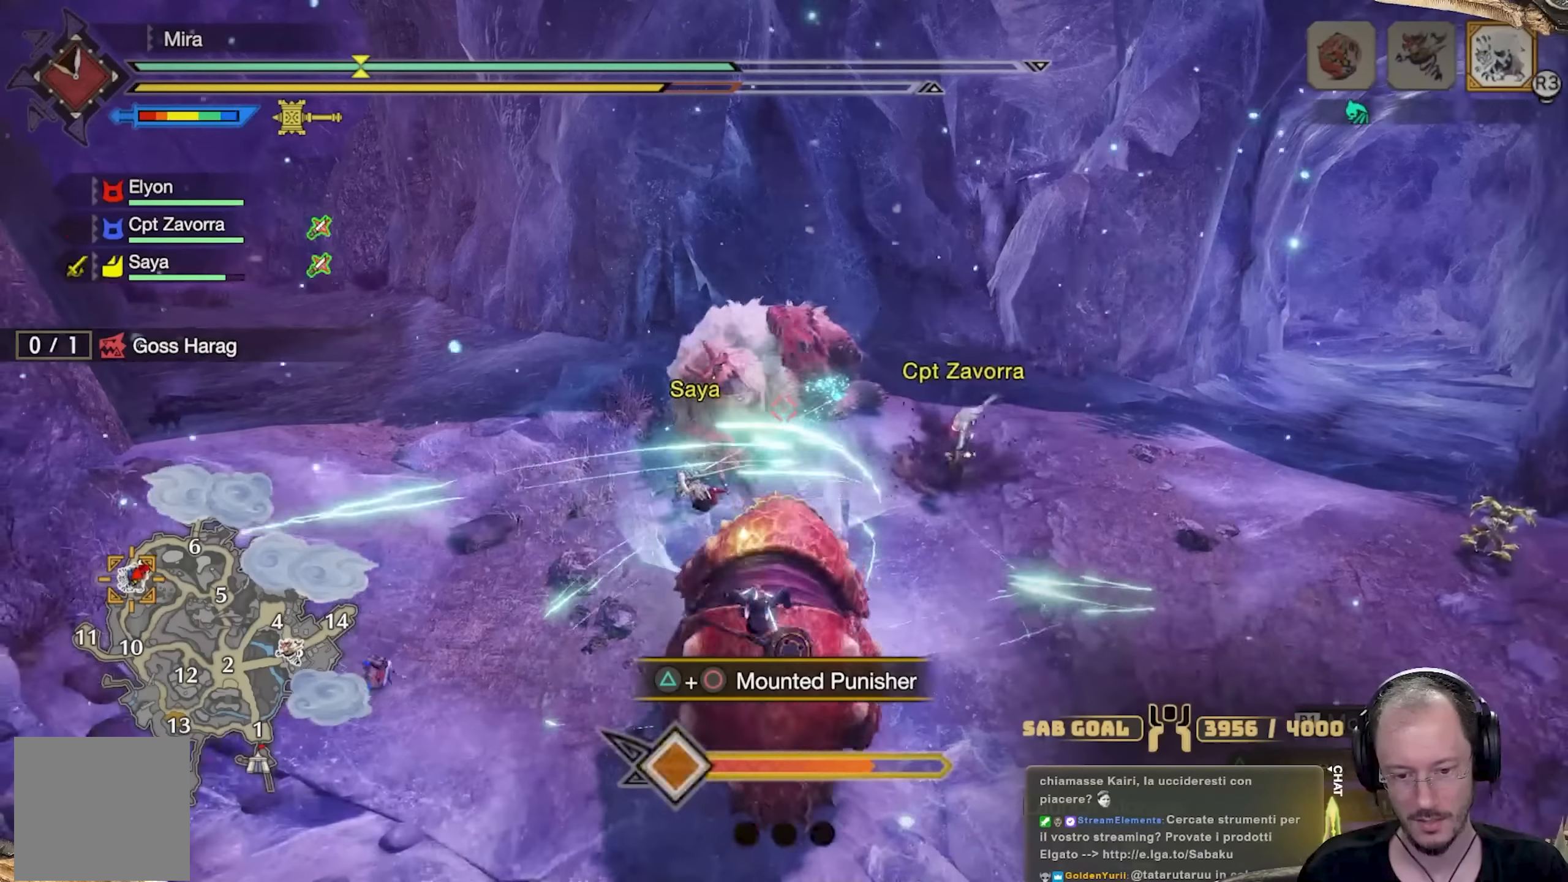
{"buttons": ["R1"], "left_stick": "down", "right_stick": "center", "events": [[83, "B", "down"], [167, "B", "up"], [217, "B", "down"], [350, "B", "up"]]}
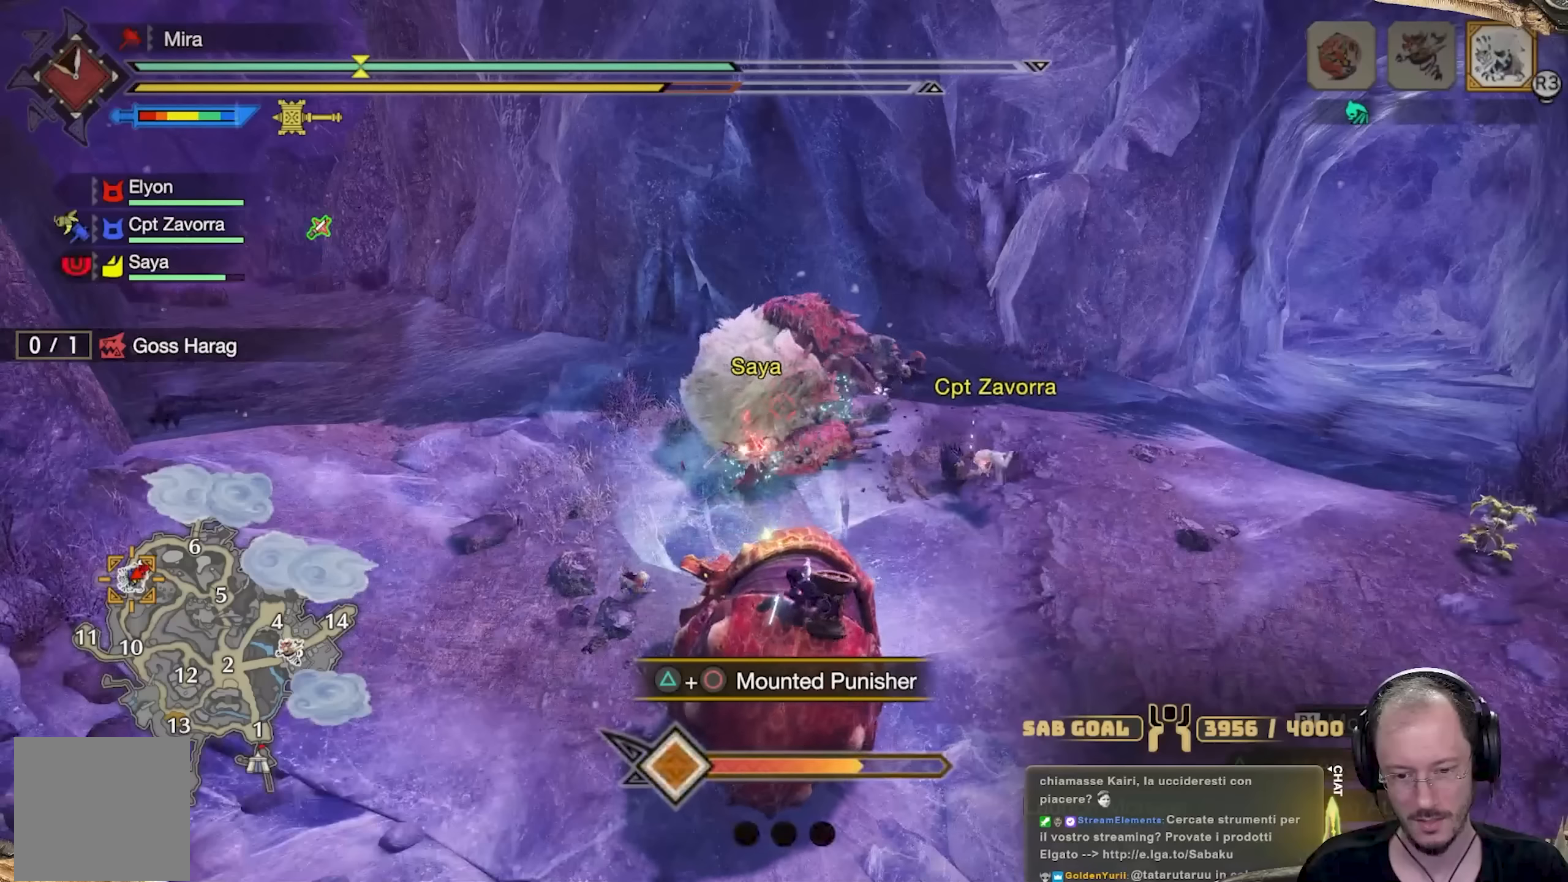
{"buttons": ["R1"], "left_stick": "up", "right_stick": "center", "events": [[101, "left_stick", "center"], [284, "left_stick", "up"]]}
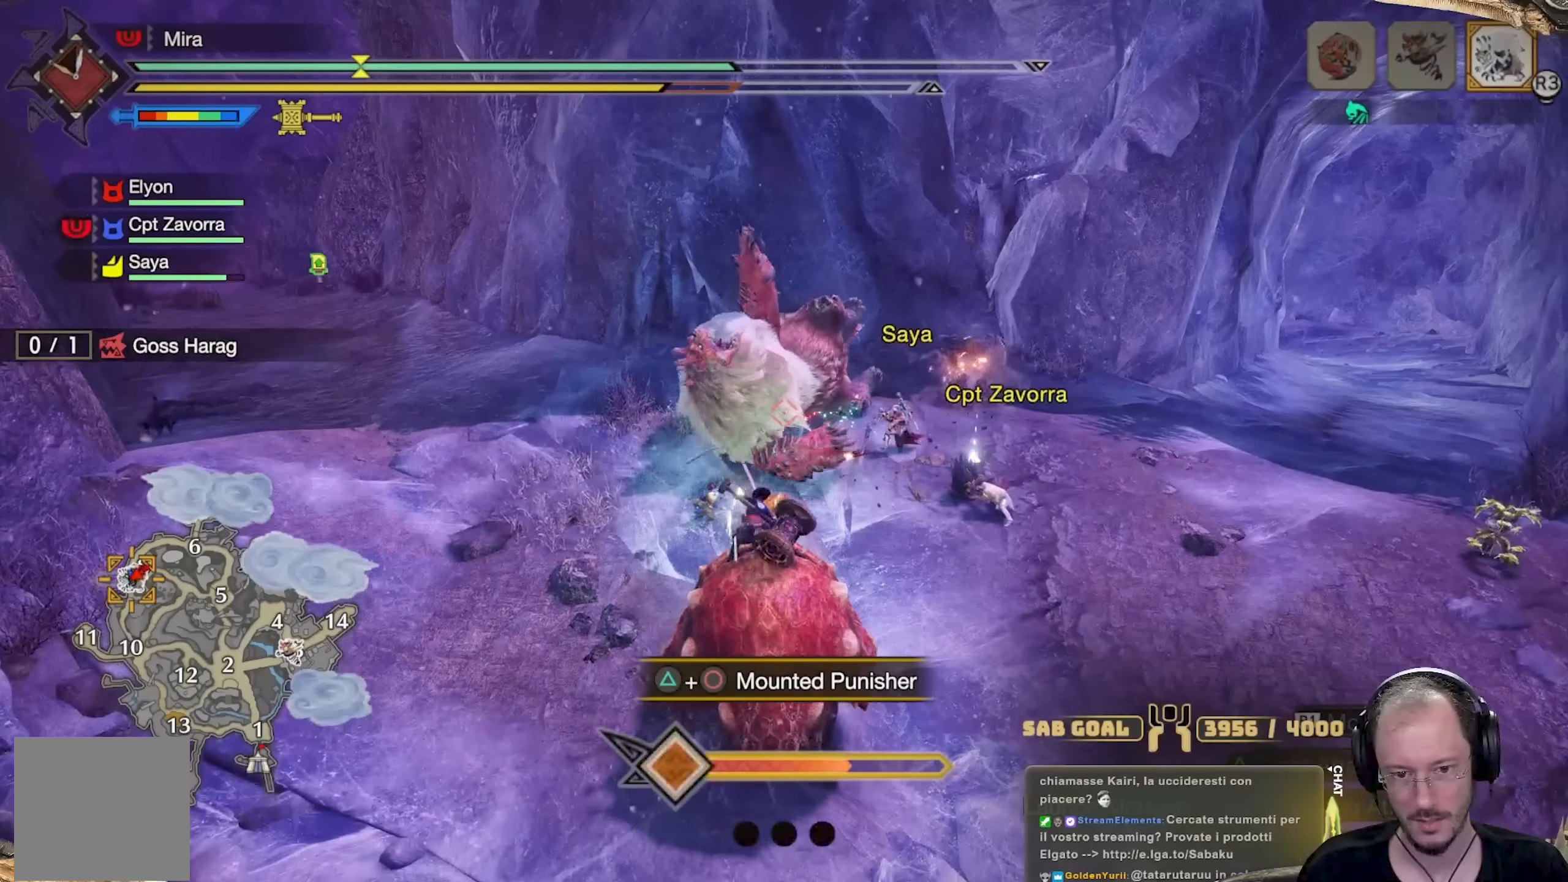
{"buttons": ["R1"], "left_stick": "up", "right_stick": "center", "events": []}
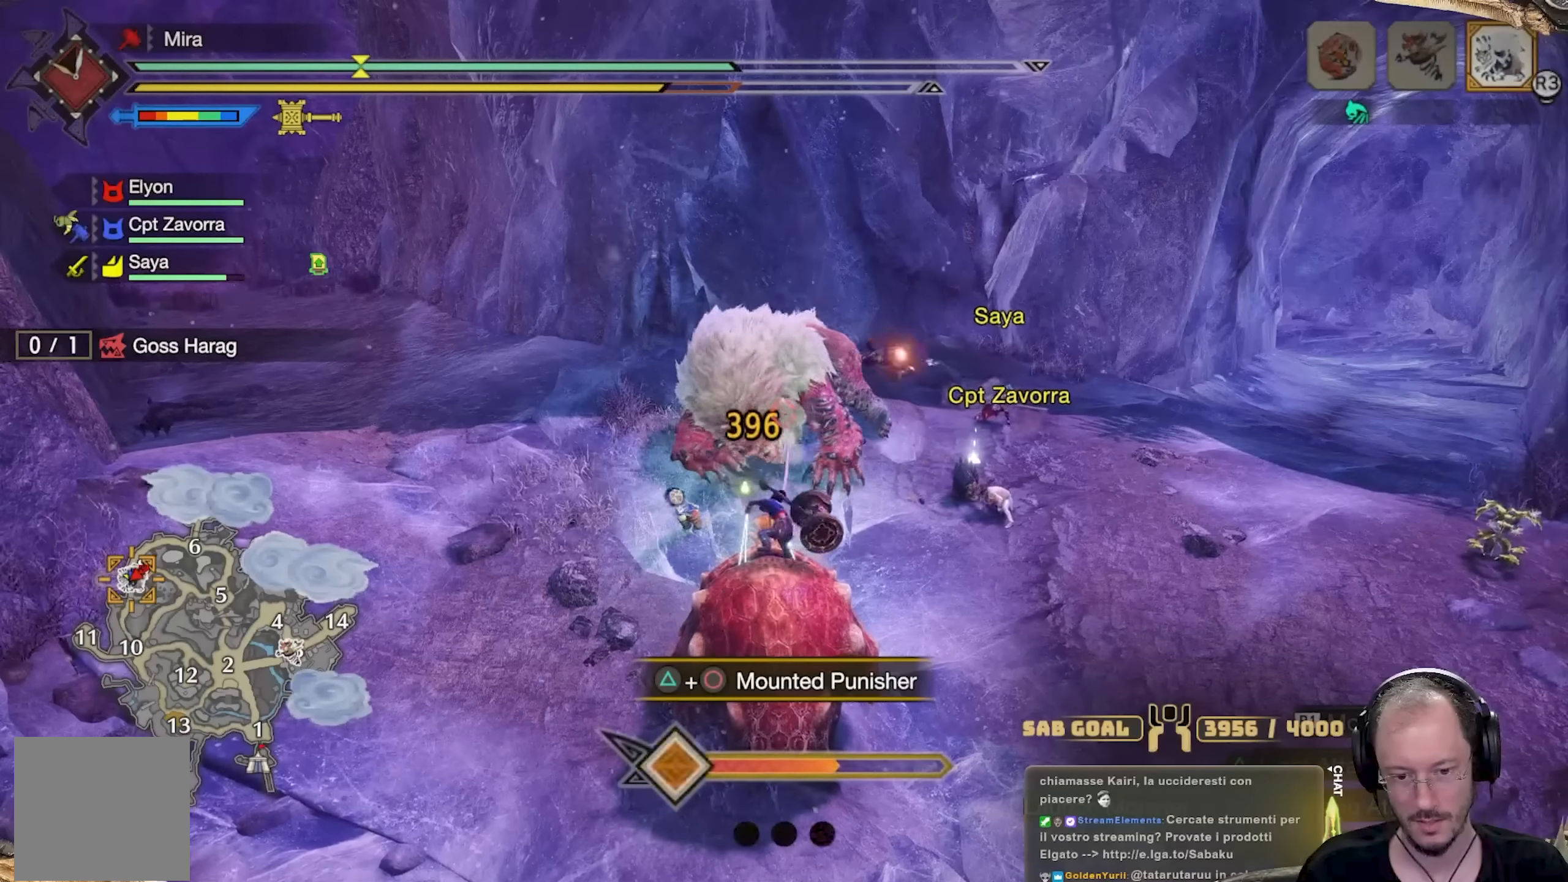
{"buttons": ["R1"], "left_stick": "up", "right_stick": "center", "events": [[167, "B", "down"], [167, "Y", "down"], [284, "B", "up"], [284, "Y", "up"], [368, "Y", "down"], [384, "B", "down"], [468, "B", "up"], [501, "Y", "up"]]}
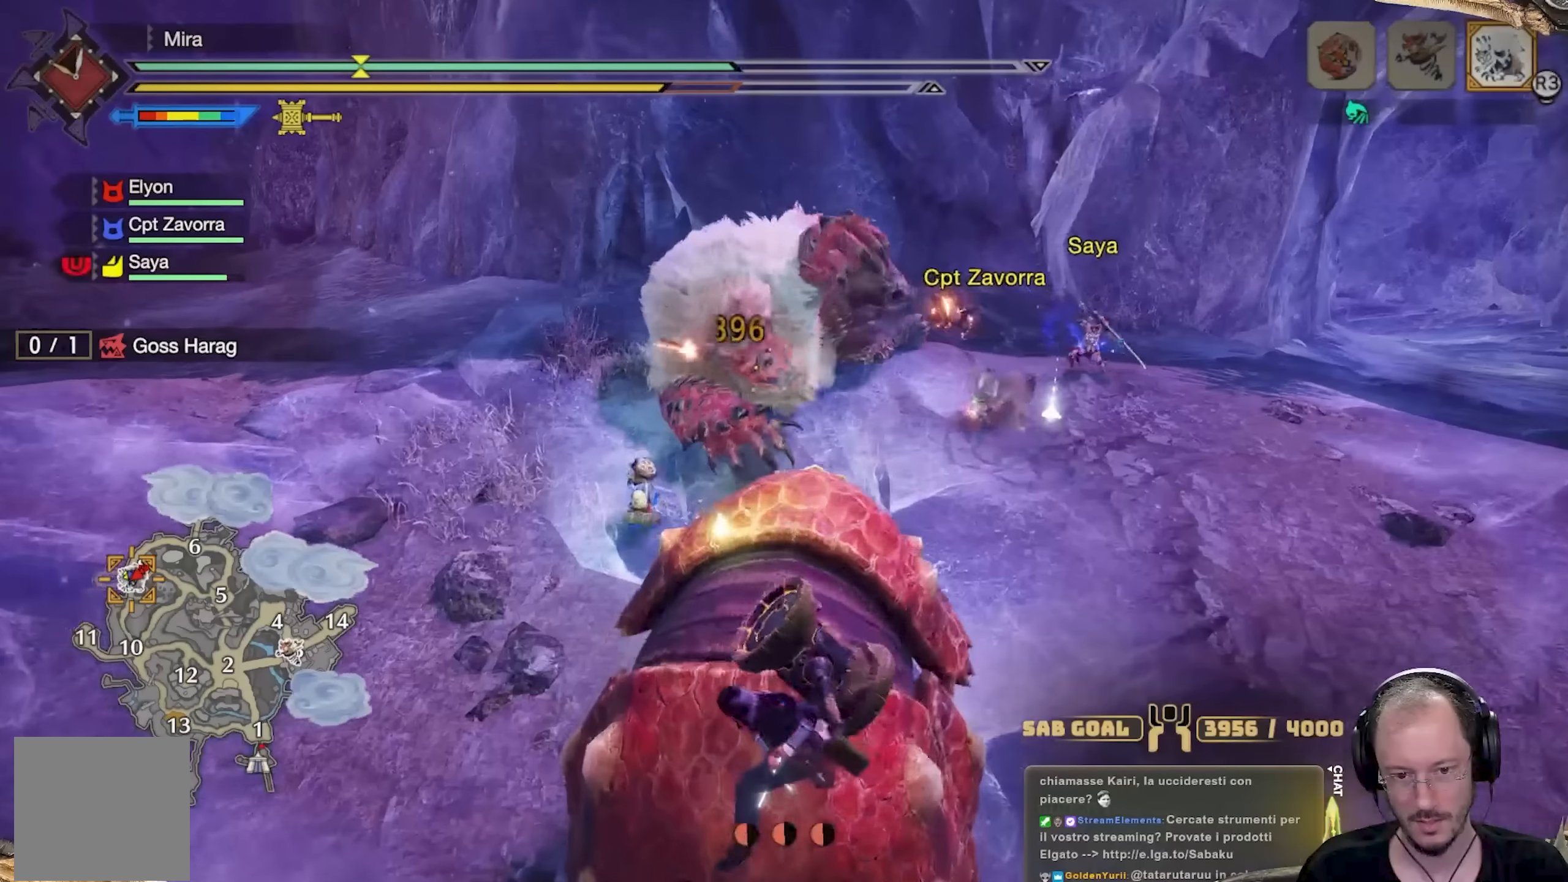
{"buttons": [], "left_stick": "up", "right_stick": "center", "events": [[267, "R1", "up"]]}
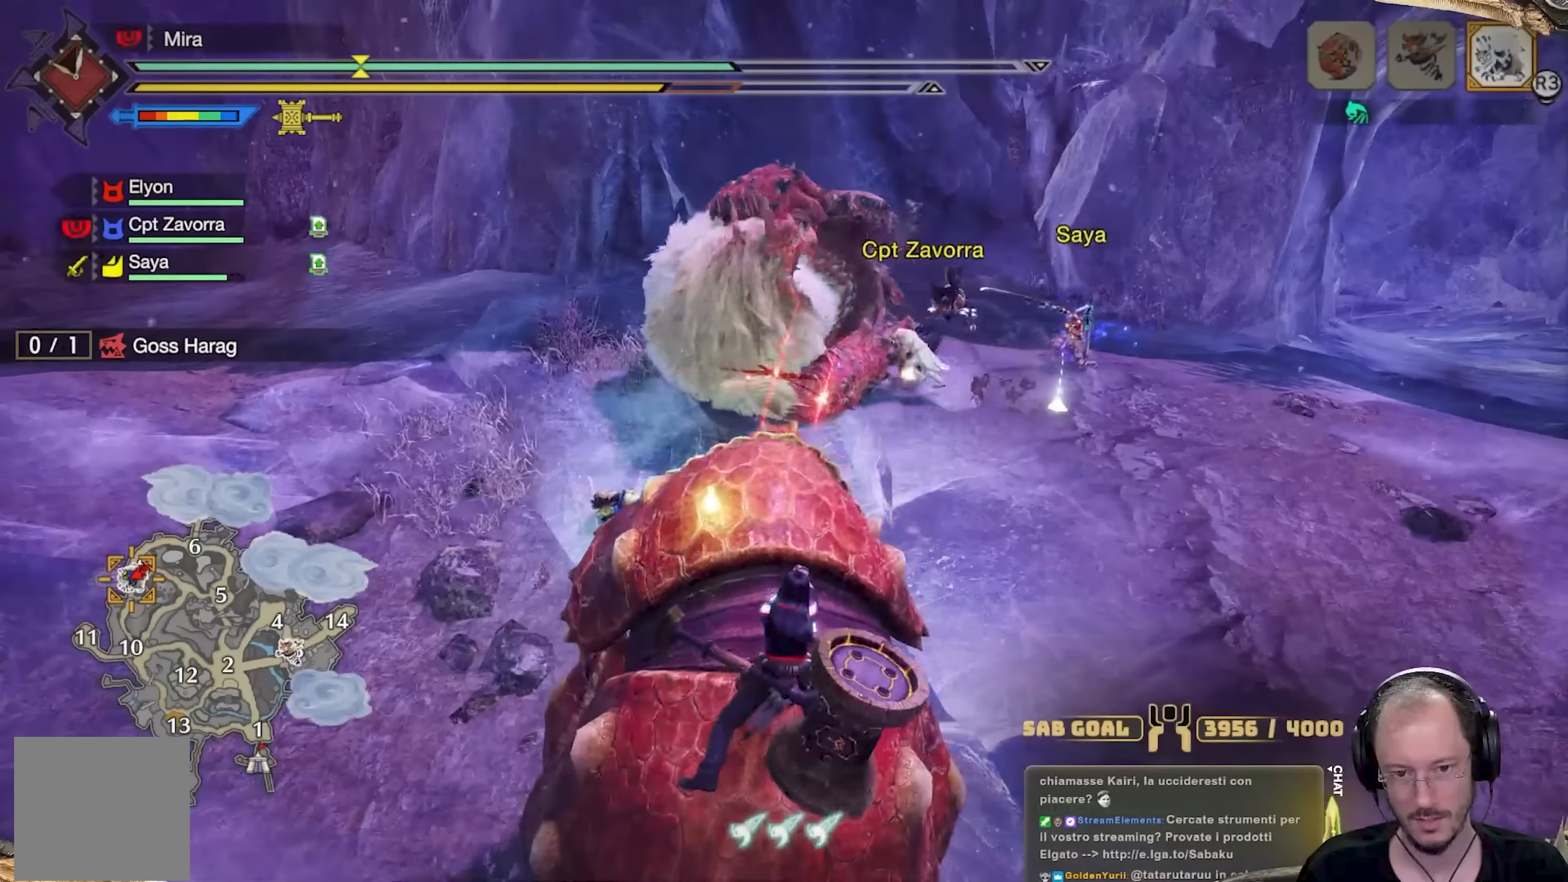
{"buttons": [], "left_stick": "up", "right_stick": "center", "events": []}
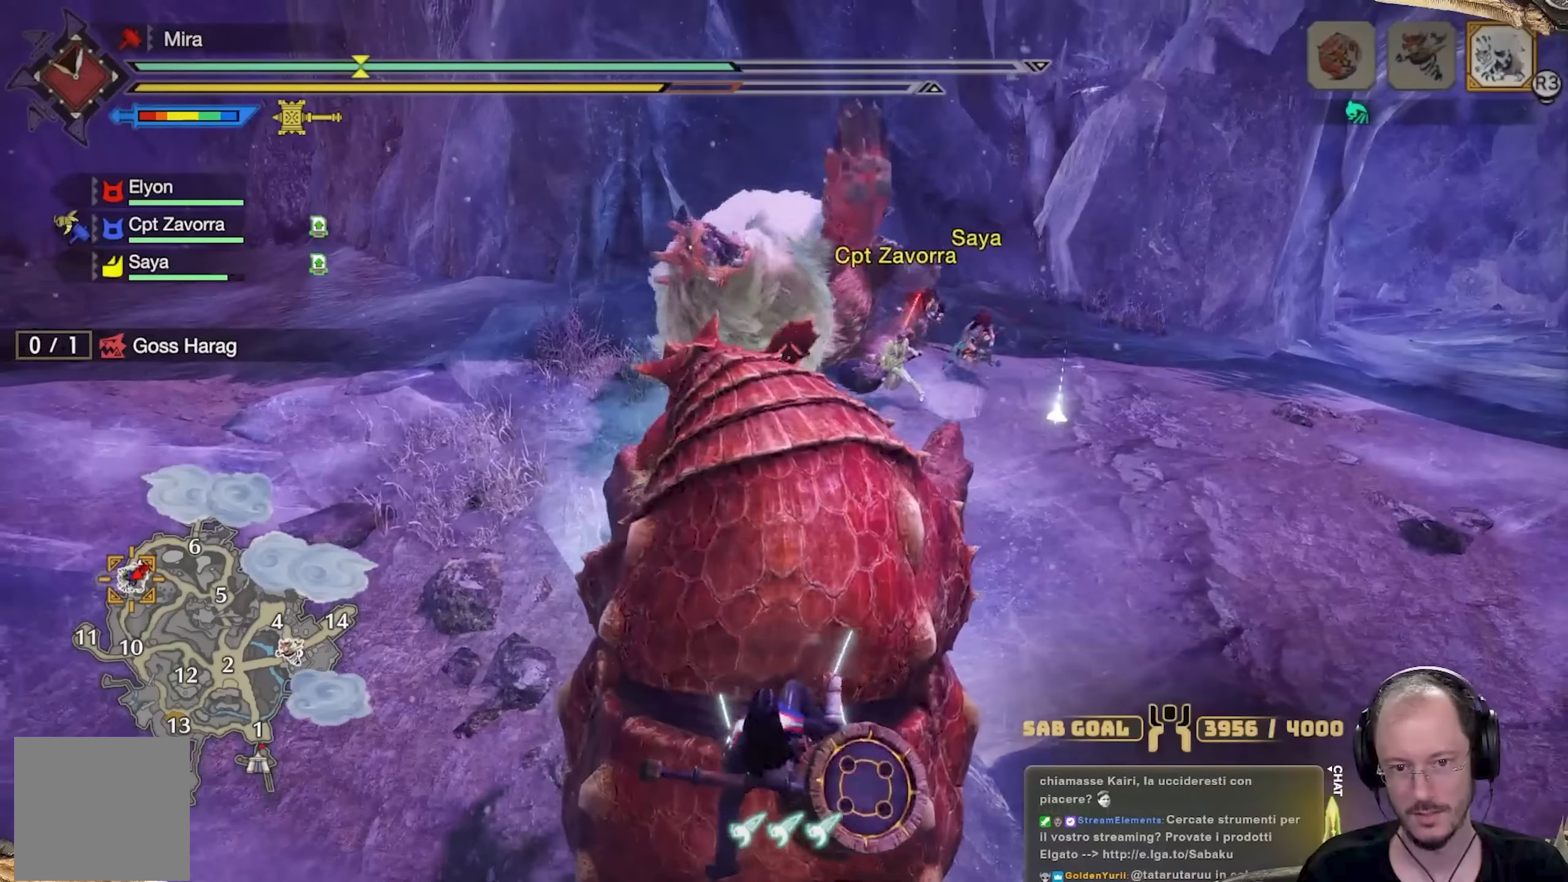
{"buttons": [], "left_stick": "up", "right_stick": "center", "events": []}
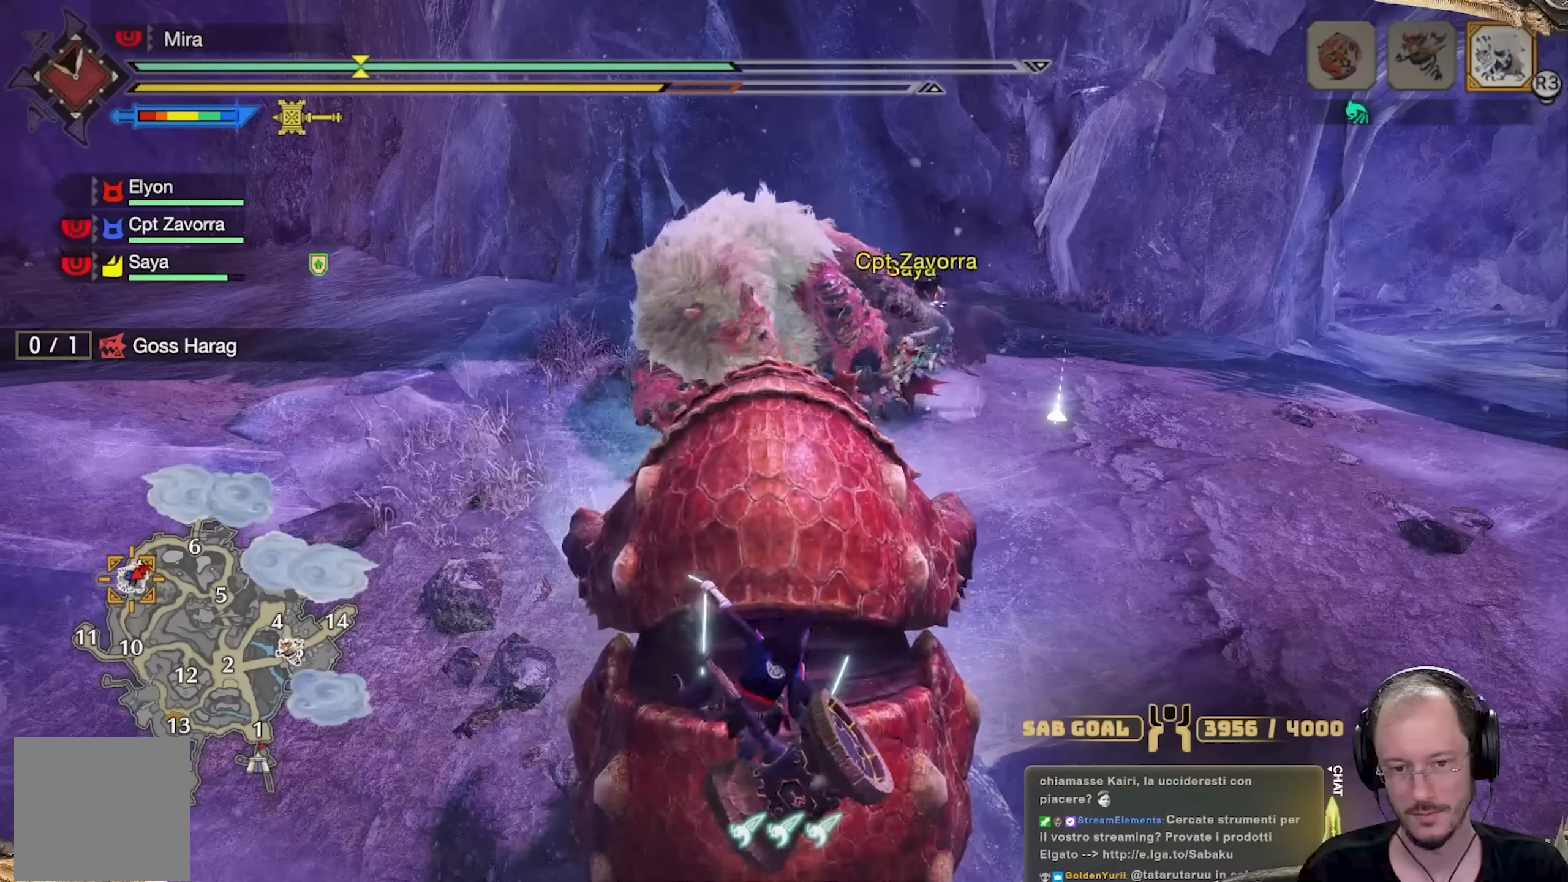
{"buttons": [], "left_stick": "up", "right_stick": "center", "events": []}